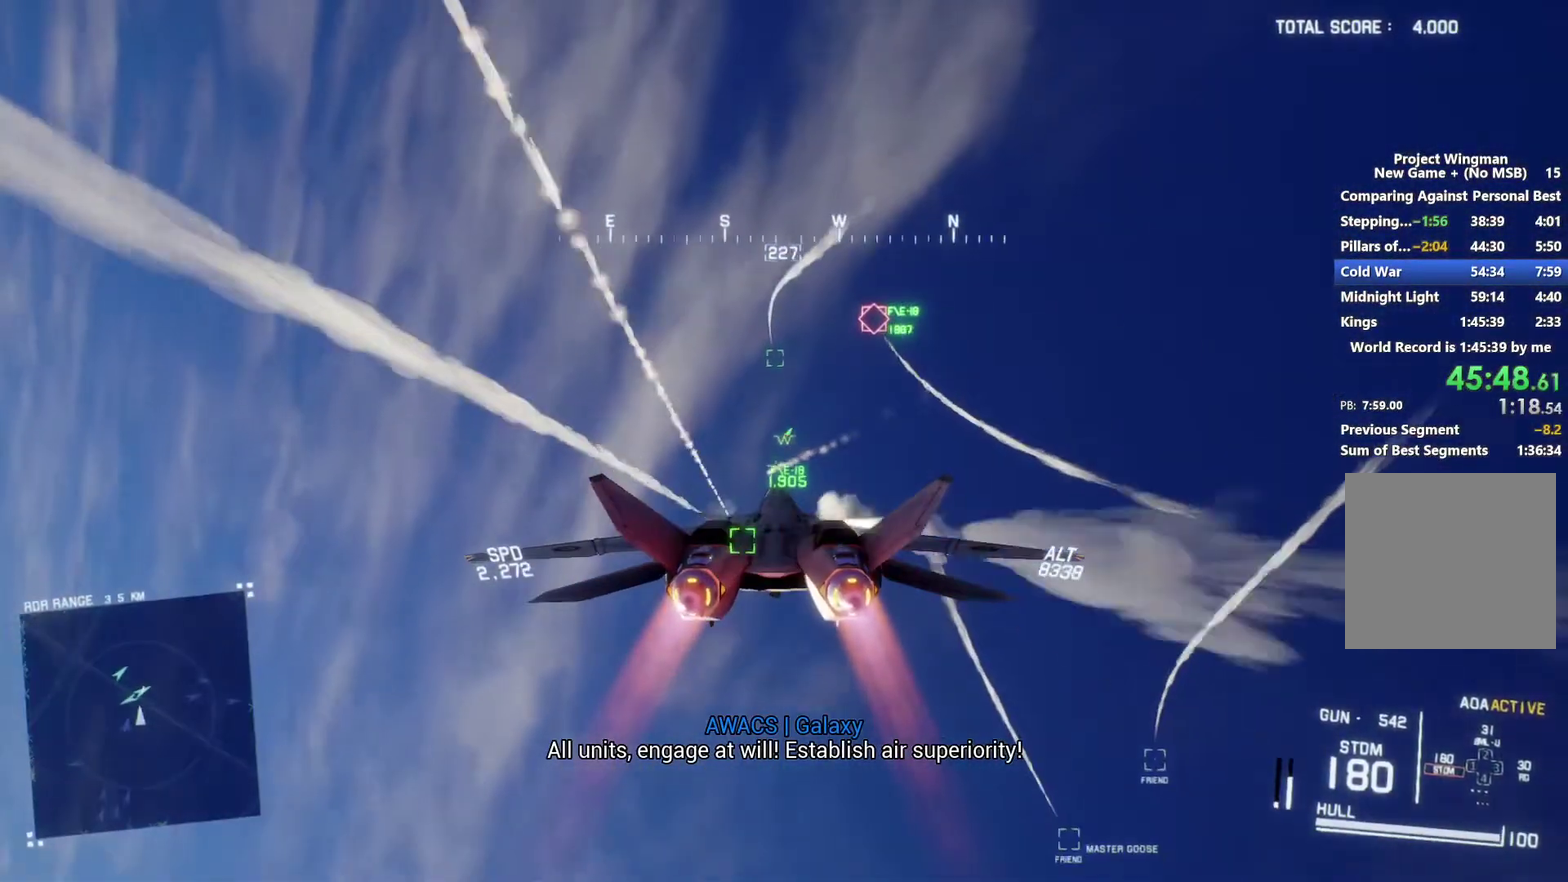
Gameplay with a controller (Xbox layout); each line is a JSON object with the inputs held at the frame after it. "events" lists button and stick changes between this image and that frame as [ms after this image, input, new state], when the widget could be followed in between.
{"buttons": ["R1", "R2"], "left_stick": "center", "right_stick": "center", "events": [[133, "L1", "up"], [133, "R1", "down"], [200, "left_stick", "down"], [367, "left_stick", "center"]]}
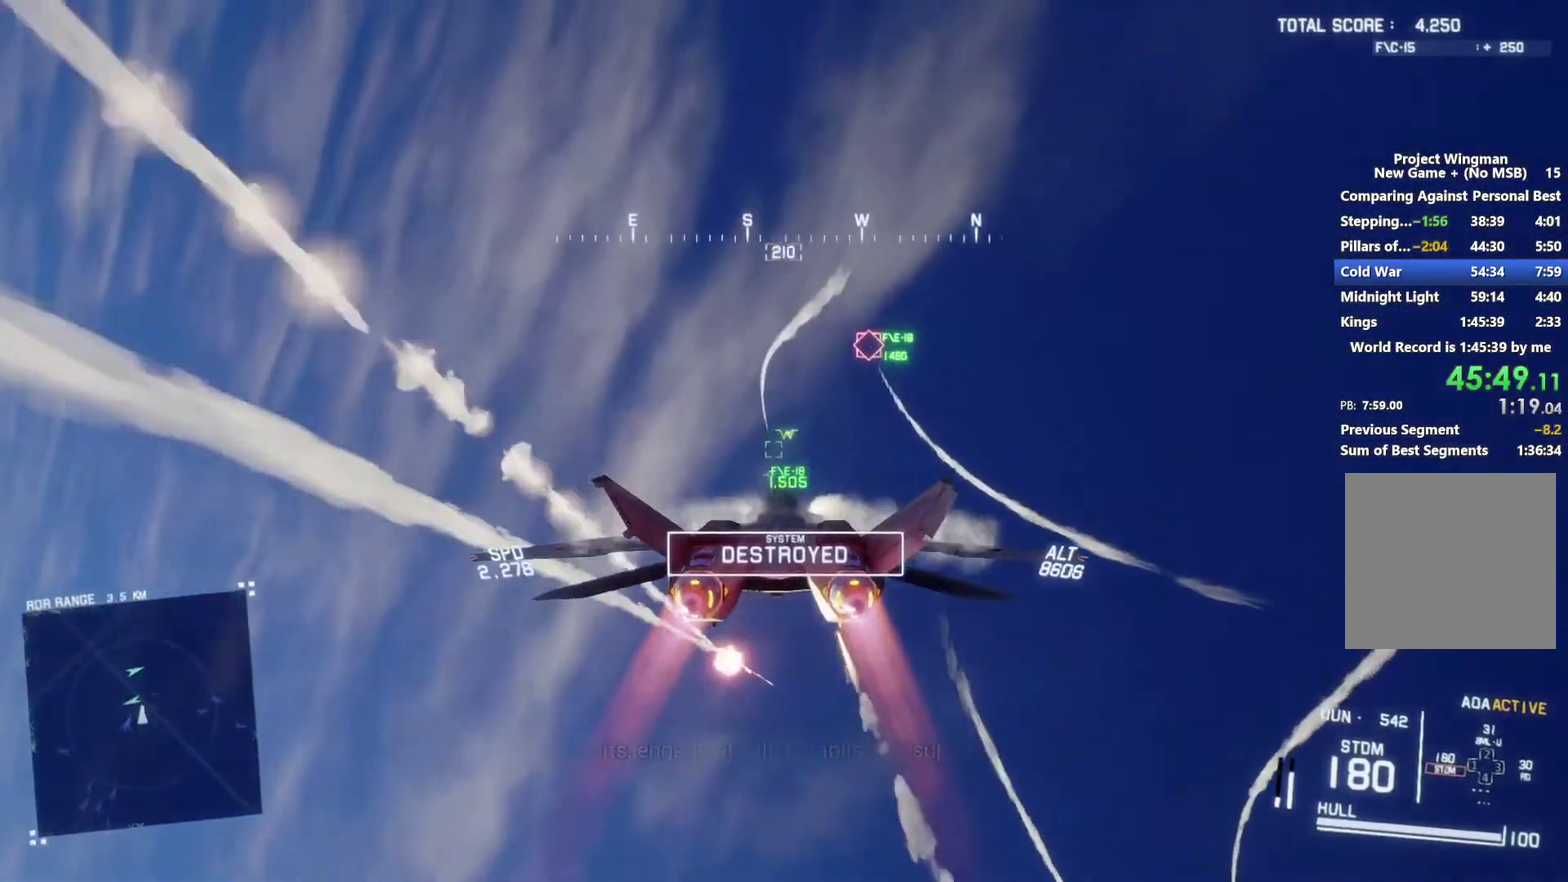
{"buttons": ["R2"], "left_stick": "center", "right_stick": "center", "events": [[33, "left_stick", "down"], [300, "R1", "up"], [367, "left_stick", "center"], [400, "A", "down"], [400, "L1", "down"], [467, "A", "up"], [500, "L1", "up"]]}
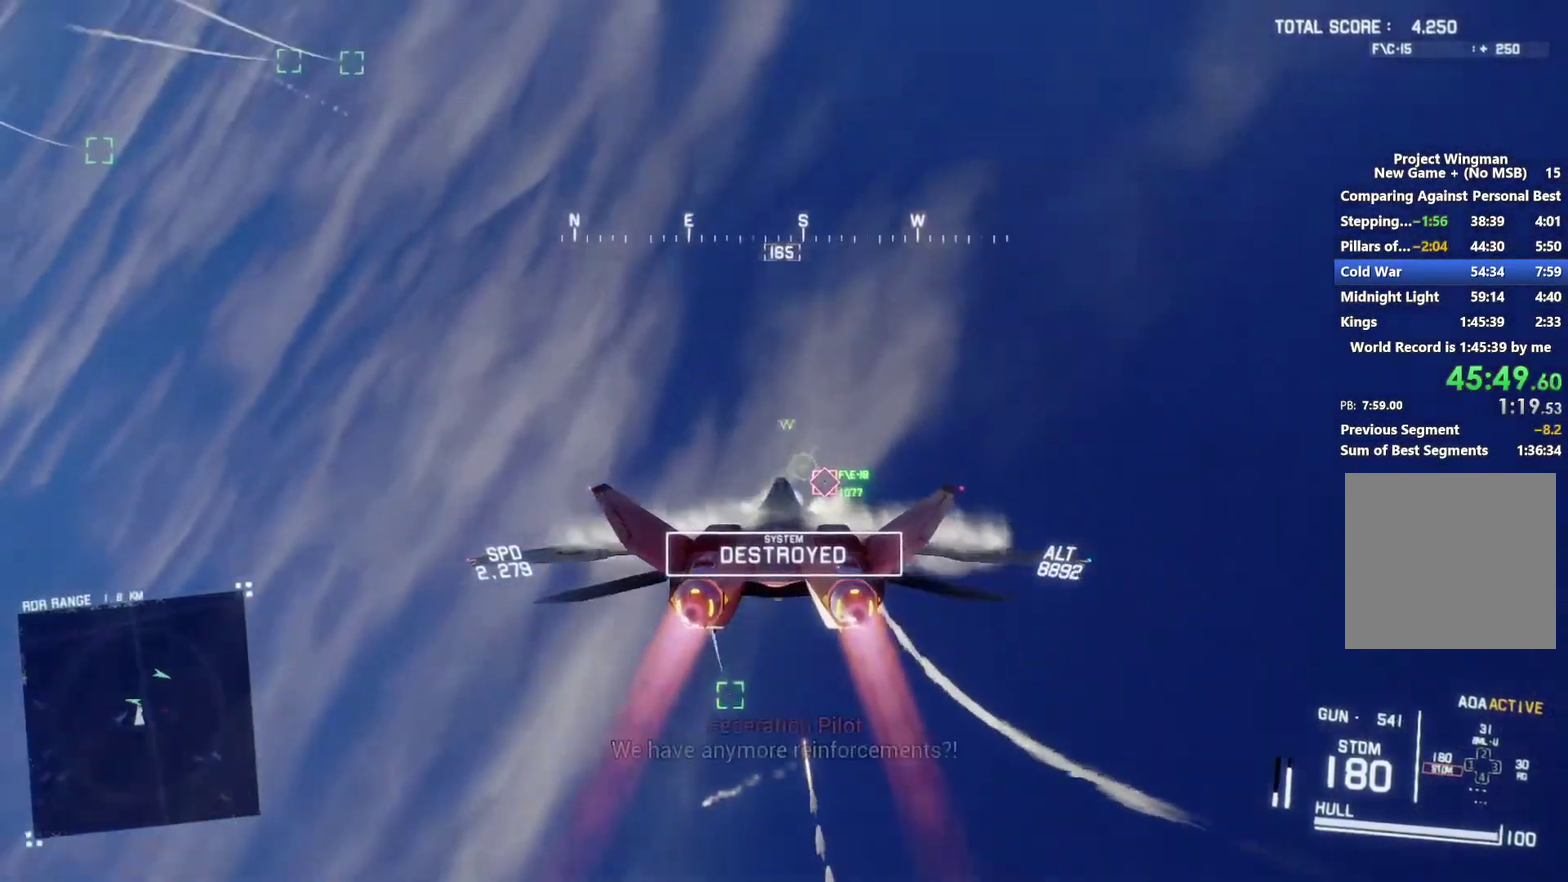
{"buttons": ["L1", "R2"], "left_stick": "up-left", "right_stick": "center", "events": [[33, "A", "down"], [67, "R1", "down"], [133, "A", "up"], [200, "A", "down"], [333, "R1", "up"], [367, "L1", "down"], [367, "left_stick", "up-left"], [467, "A", "up"]]}
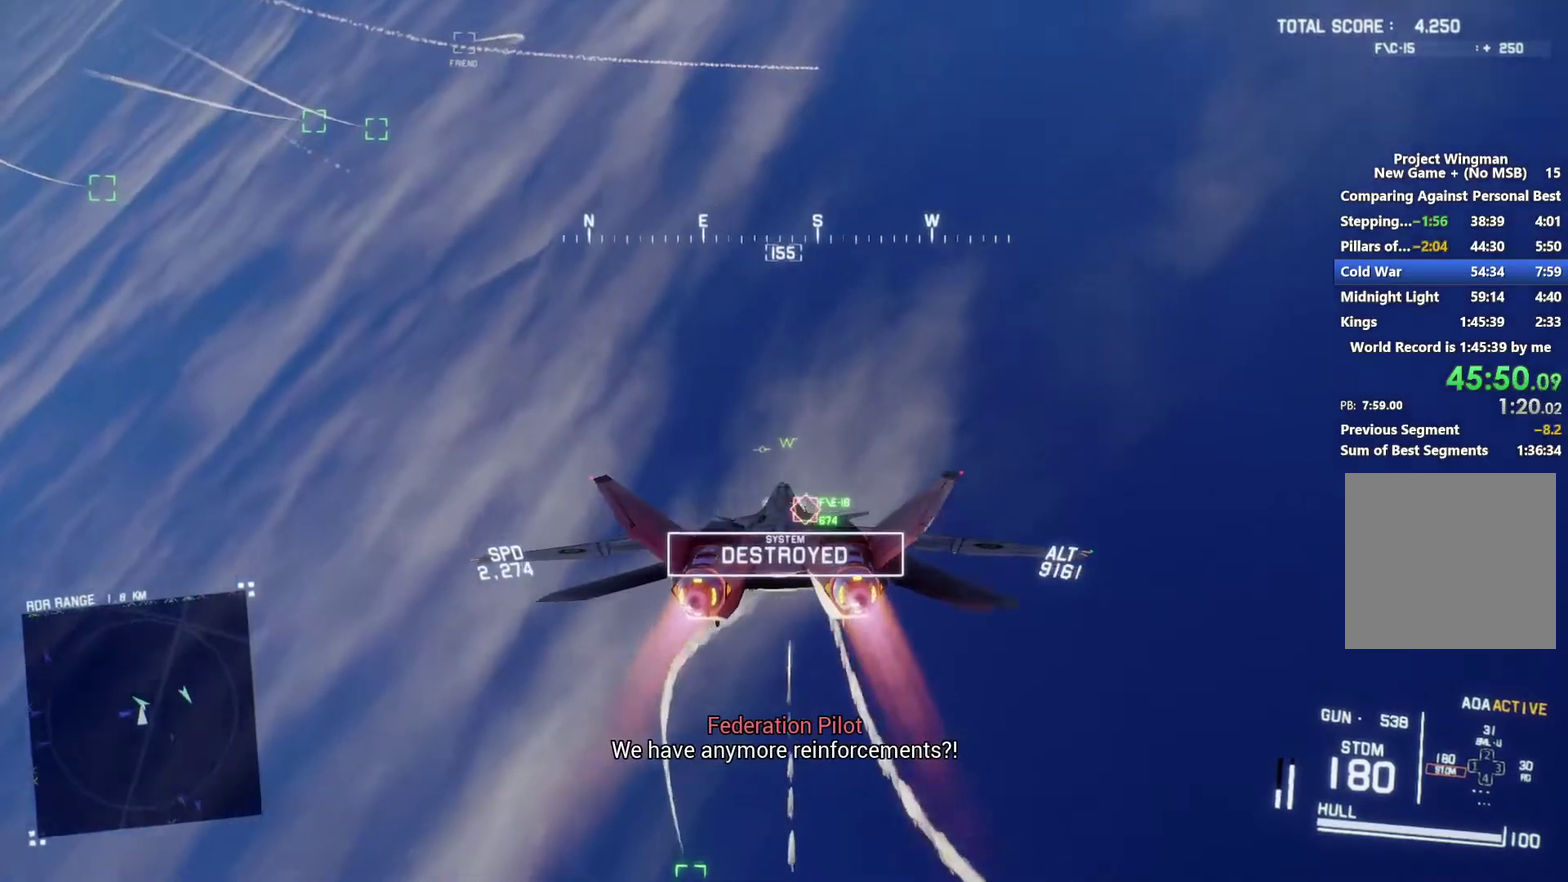
{"buttons": ["R1", "R2"], "left_stick": "right", "right_stick": "center", "events": [[33, "A", "down"], [67, "left_stick", "up"], [100, "A", "up"], [167, "A", "down"], [200, "left_stick", "up-right"], [233, "A", "up"], [233, "L1", "up"], [267, "R1", "down"], [467, "left_stick", "right"]]}
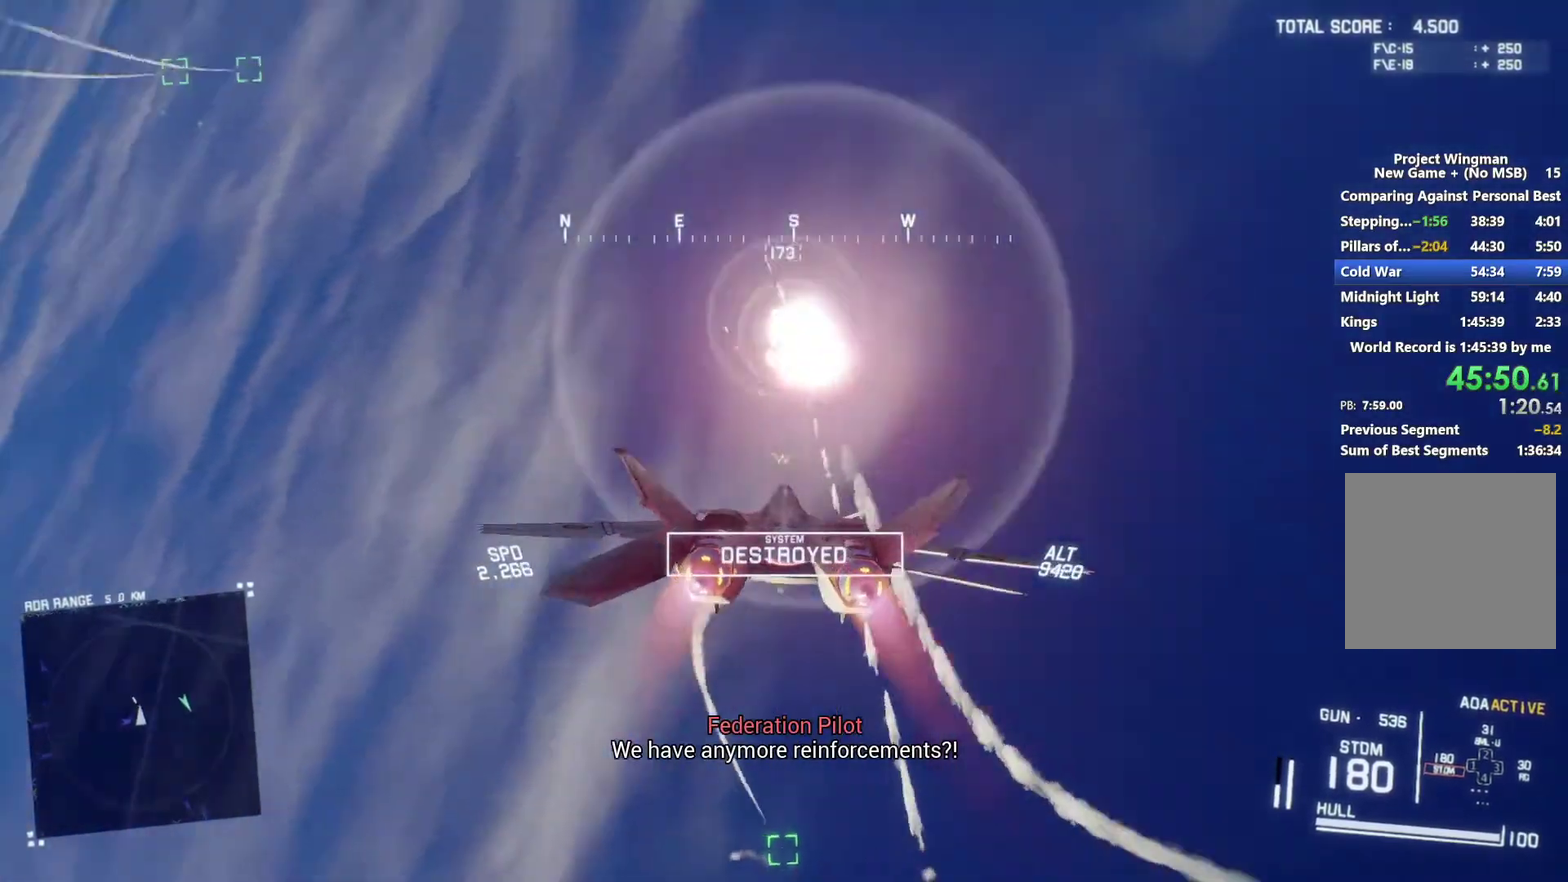
{"buttons": ["R1", "R2"], "left_stick": "down", "right_stick": "center", "events": [[233, "left_stick", "down-right"], [367, "left_stick", "down"]]}
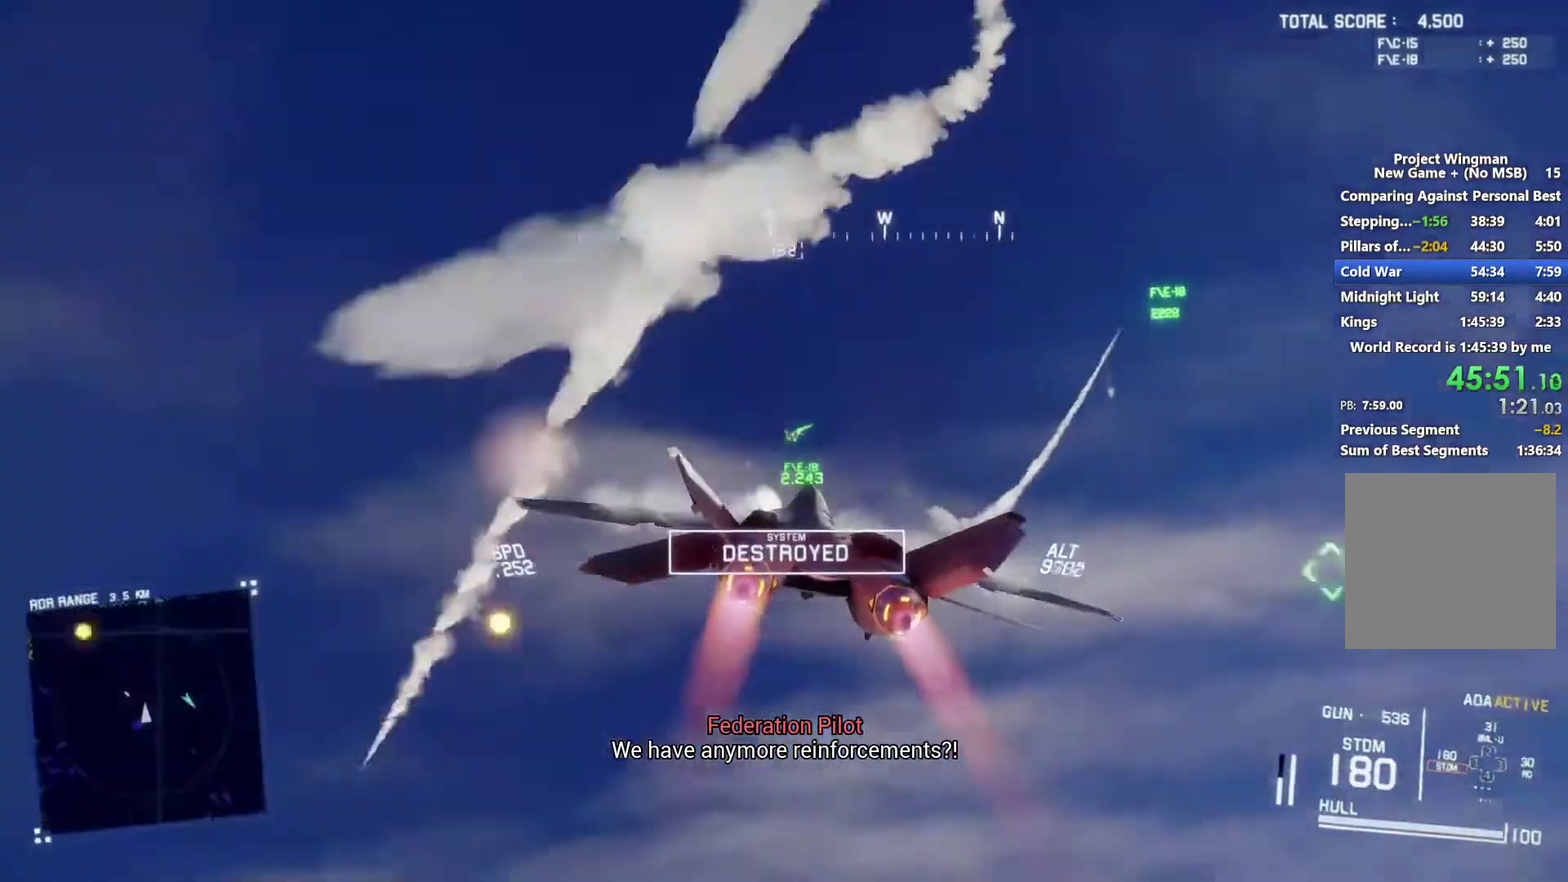
{"buttons": ["R1", "R2"], "left_stick": "center", "right_stick": "center", "events": [[200, "left_stick", "down-right"], [267, "left_stick", "center"], [367, "B", "down"], [467, "B", "up"]]}
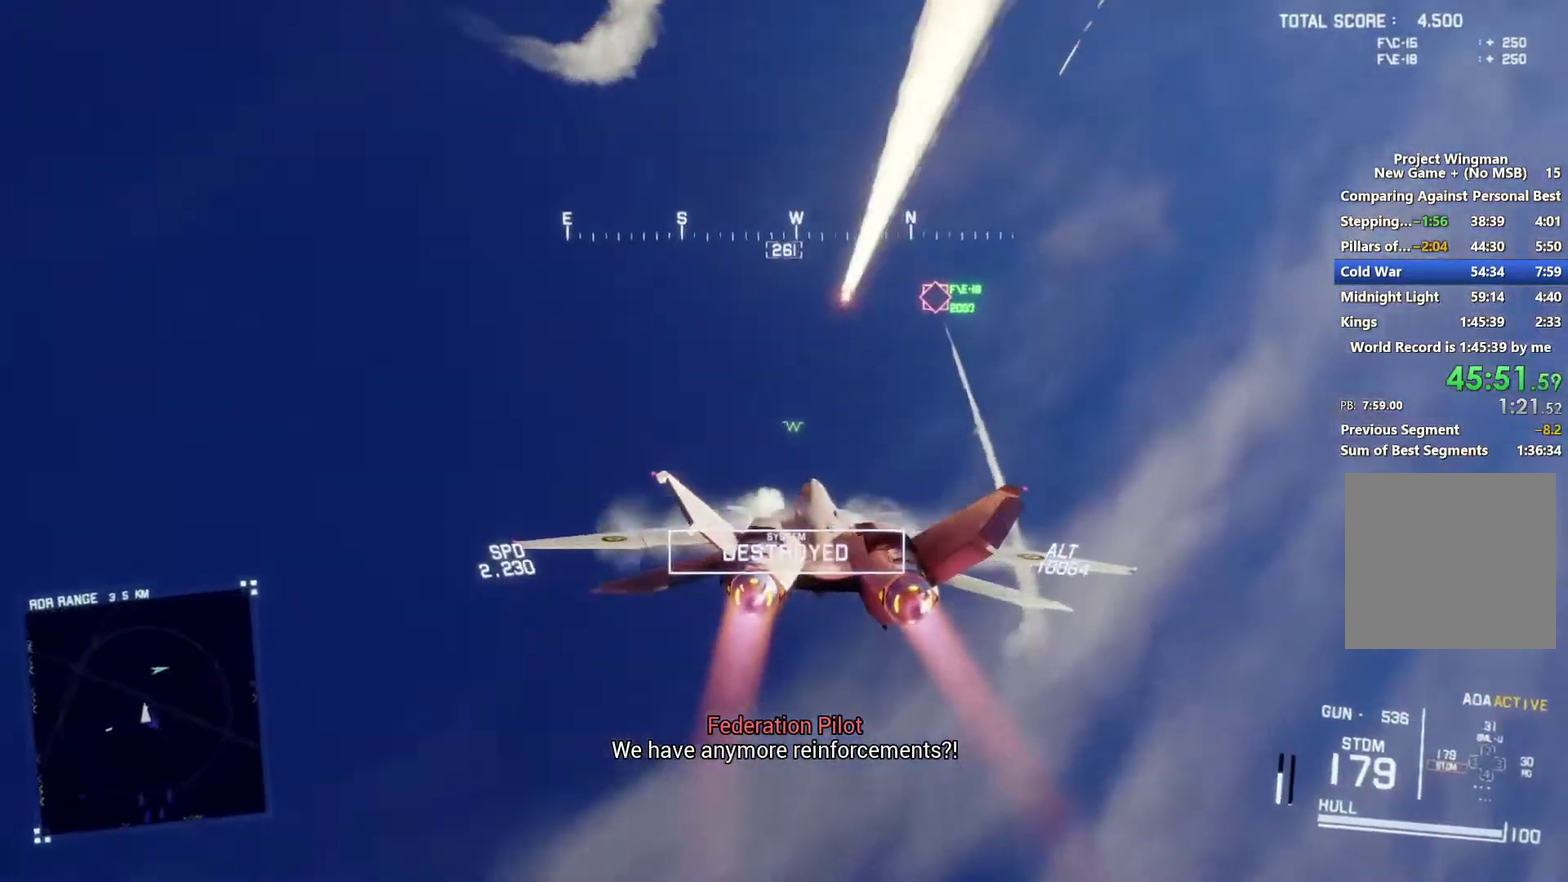
{"buttons": ["R2"], "left_stick": "center", "right_stick": "center", "events": [[67, "left_stick", "down-left"], [200, "left_stick", "center"], [367, "R1", "up"], [367, "left_stick", "down"], [500, "left_stick", "center"]]}
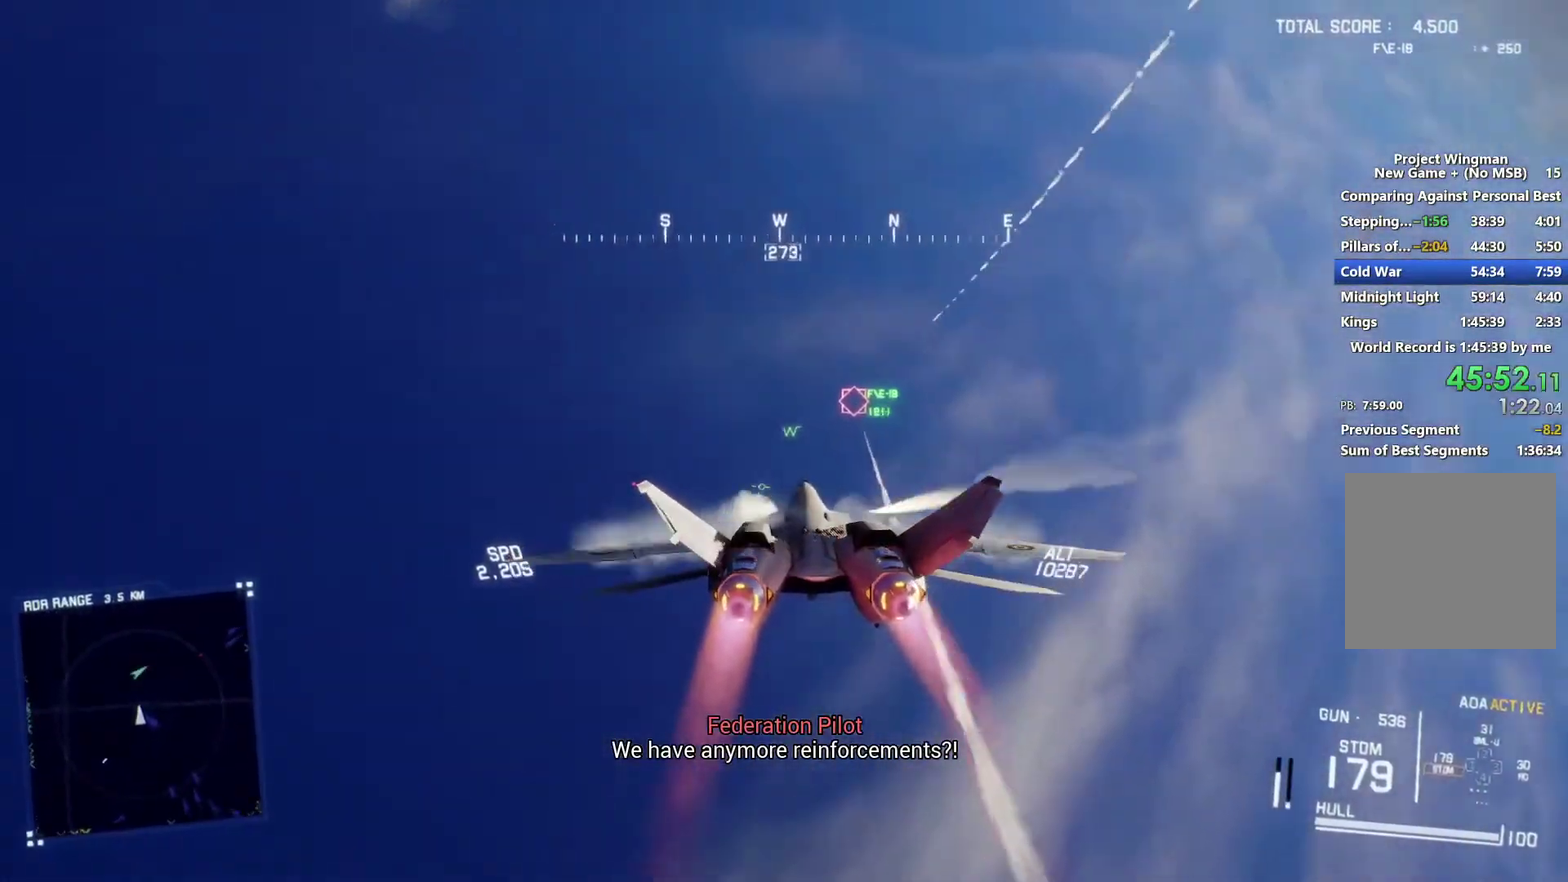
{"buttons": ["R1", "R2"], "left_stick": "center", "right_stick": "center", "events": [[33, "R1", "down"], [133, "left_stick", "down-left"], [167, "R1", "up"], [200, "L1", "down"], [233, "A", "down"], [233, "left_stick", "center"], [333, "A", "up"], [367, "R1", "down"], [400, "A", "down"], [400, "L1", "up"], [467, "A", "up"]]}
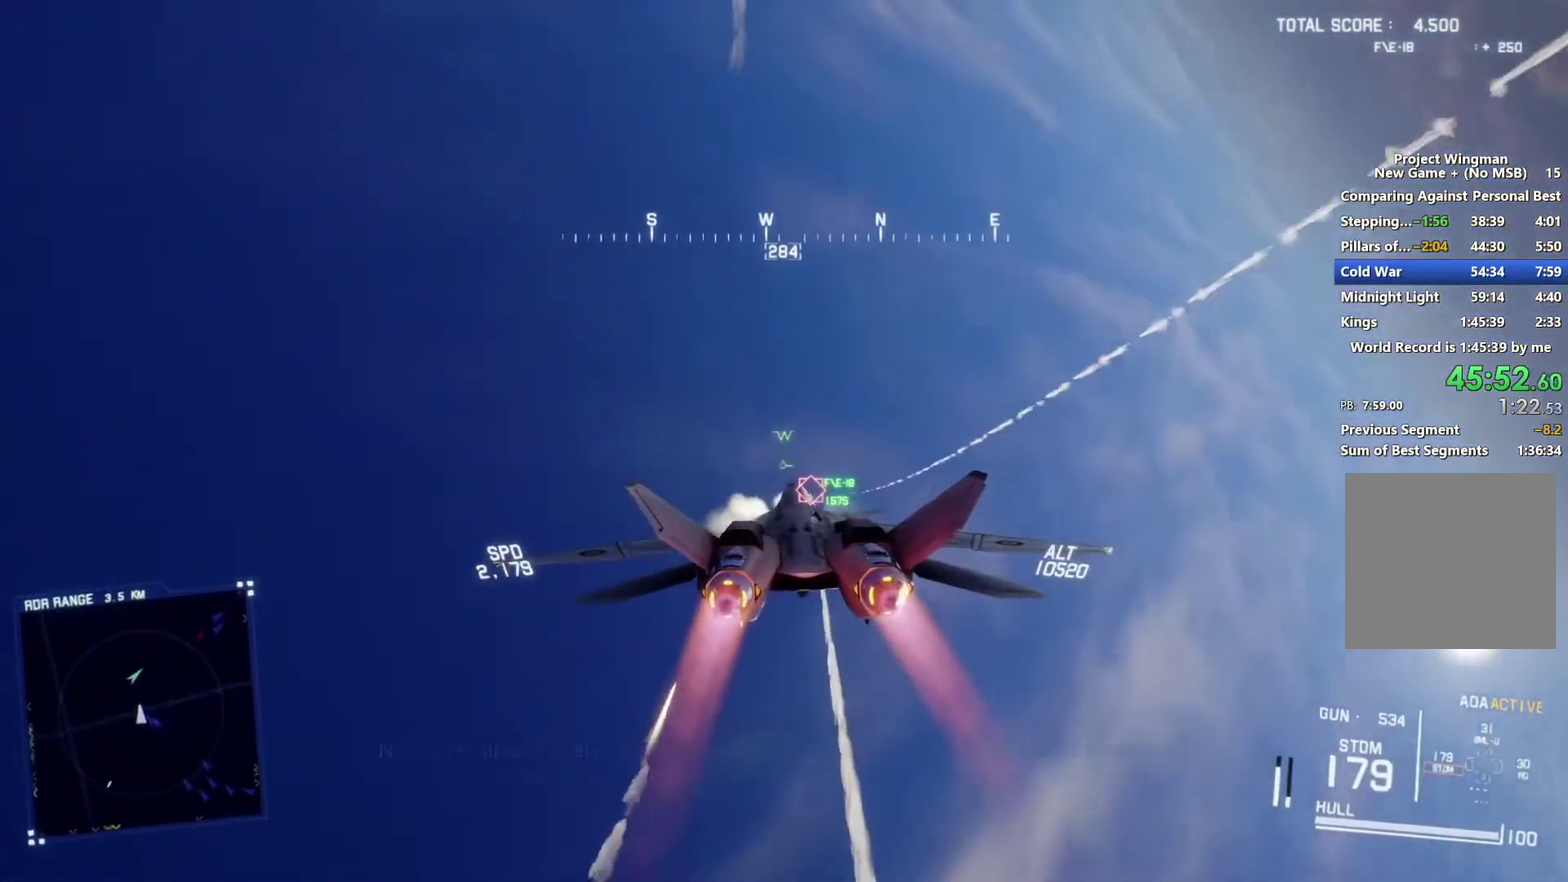
{"buttons": ["L1", "R2"], "left_stick": "down", "right_stick": "center", "events": [[33, "A", "down"], [100, "A", "up"], [167, "A", "down"], [233, "A", "up"], [233, "L1", "down"], [300, "A", "down"], [367, "A", "up"], [367, "R1", "up"], [433, "A", "down"], [433, "R1", "down"], [500, "A", "up"], [500, "R1", "up"], [500, "left_stick", "down"]]}
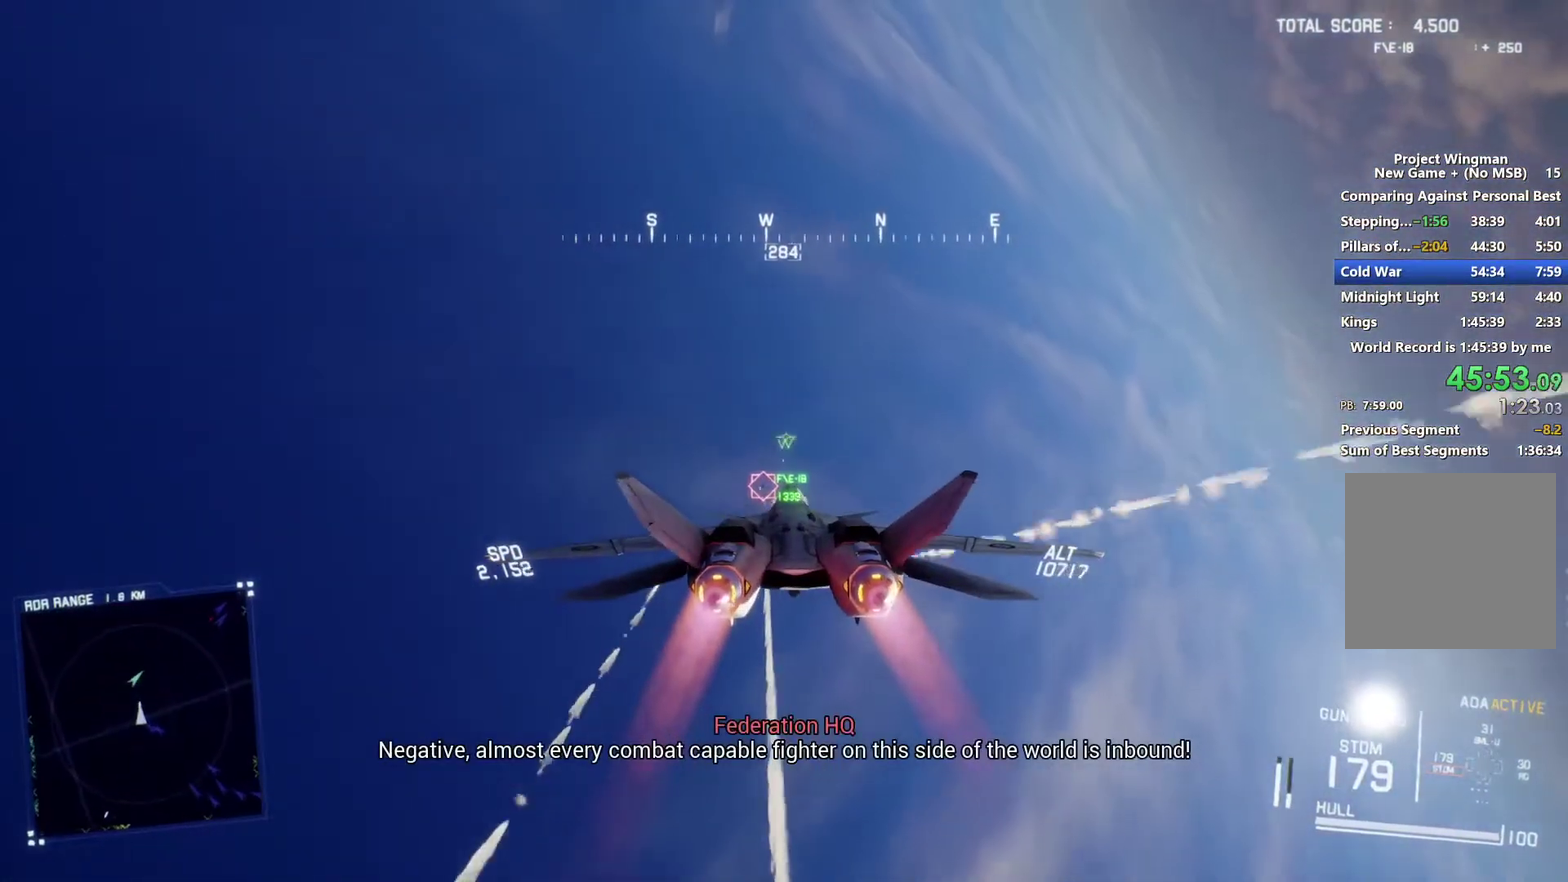
{"buttons": ["R2"], "left_stick": "center", "right_stick": "center", "events": [[67, "A", "down"], [67, "R1", "down"], [133, "A", "up"], [133, "R1", "up"], [167, "left_stick", "center"], [200, "A", "down"], [200, "R1", "down"], [267, "A", "up"], [300, "R1", "up"], [467, "L1", "up"]]}
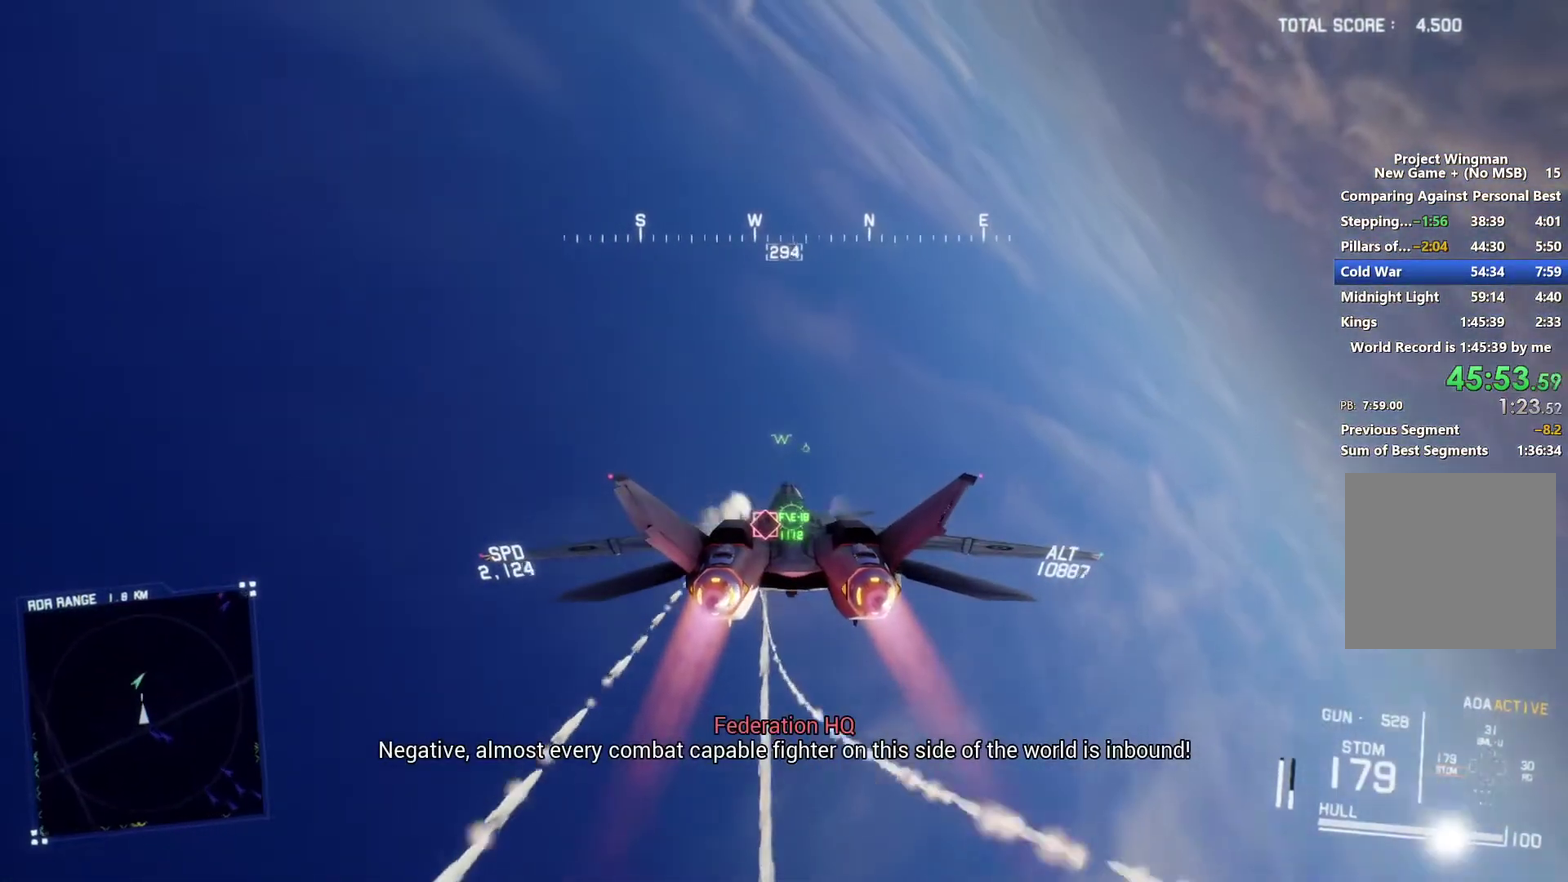
{"buttons": ["L1", "R2"], "left_stick": "center", "right_stick": "center", "events": [[167, "L1", "down"], [367, "left_stick", "down"], [433, "A", "down"], [500, "A", "up"], [500, "left_stick", "center"]]}
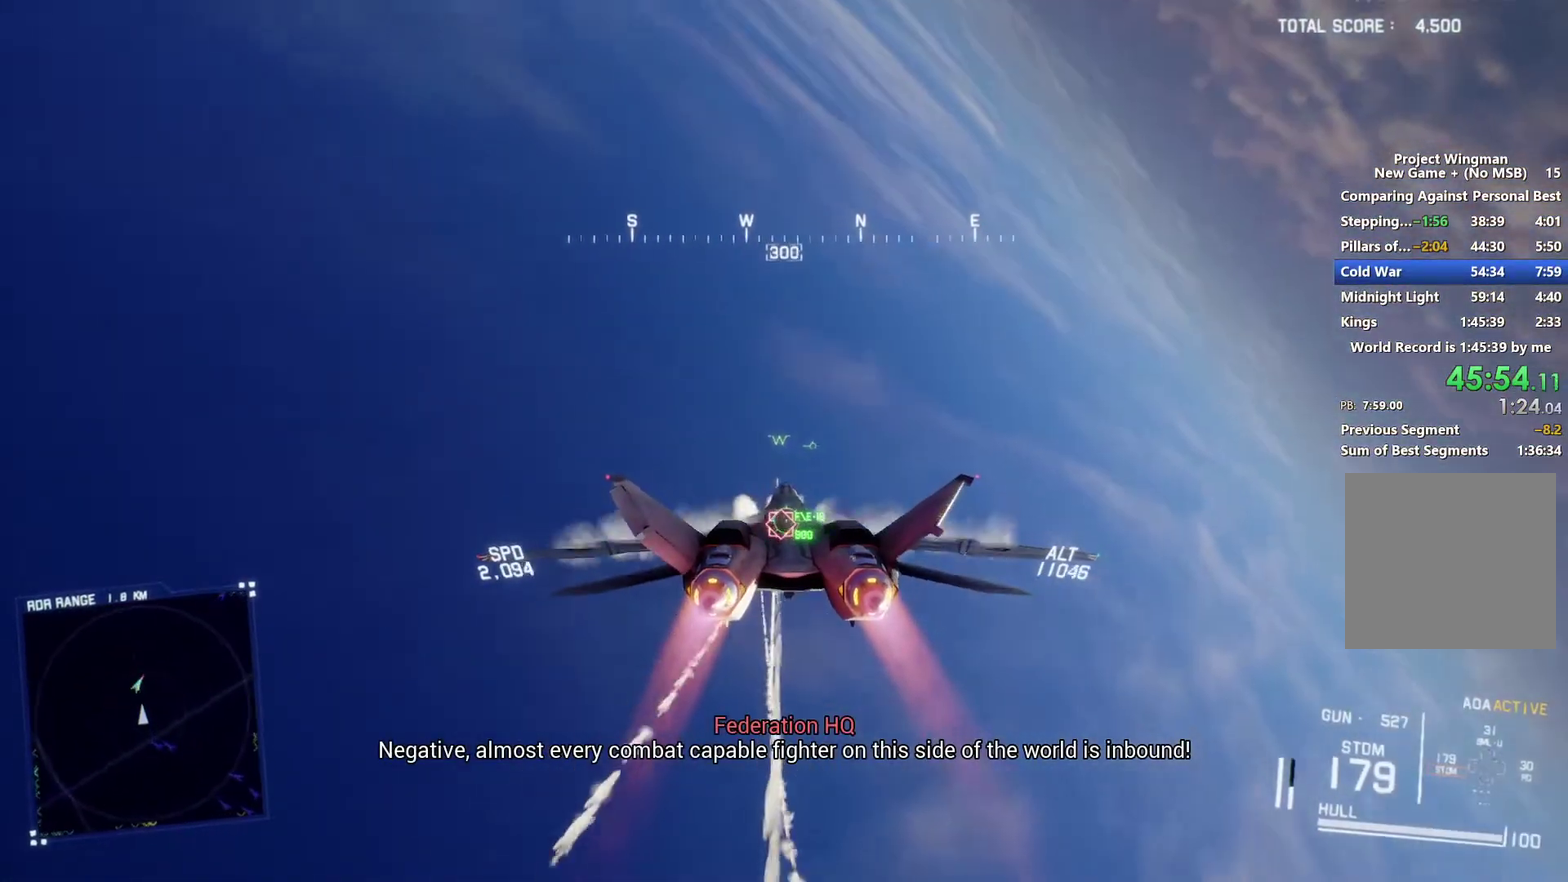
{"buttons": ["R2"], "left_stick": "down", "right_stick": "center", "events": [[33, "L1", "up"], [67, "A", "down"], [167, "A", "up"], [233, "A", "down"], [233, "R1", "down"], [300, "A", "up"], [333, "R1", "up"], [367, "A", "down"], [400, "R1", "down"], [433, "A", "up"], [467, "R1", "up"], [500, "left_stick", "down"]]}
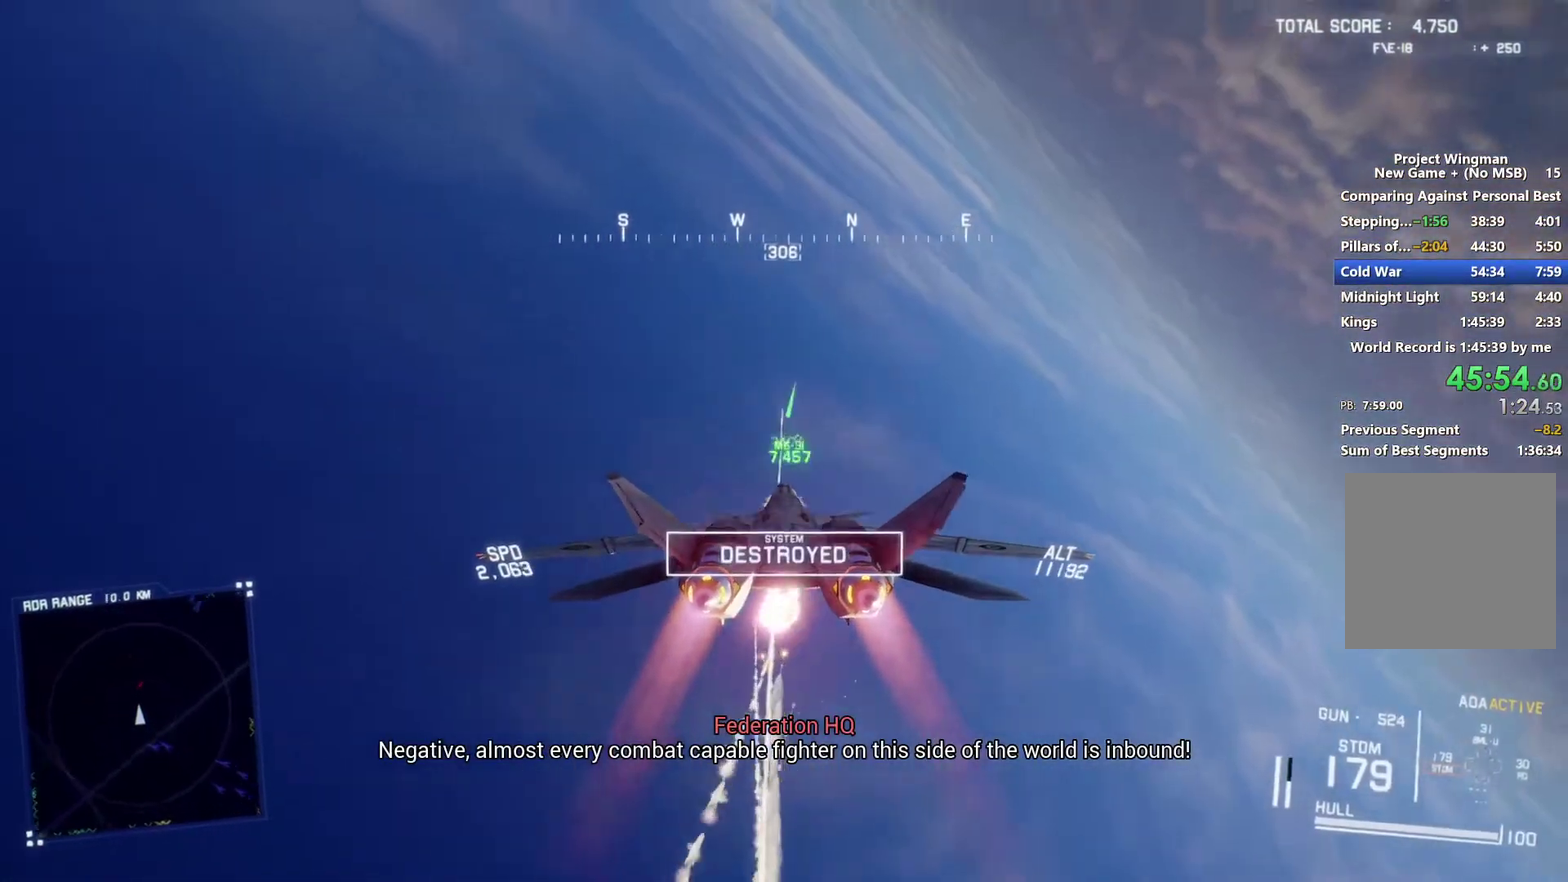
{"buttons": ["R1", "R2"], "left_stick": "down-right", "right_stick": "center", "events": [[433, "R1", "down"], [500, "left_stick", "down-right"]]}
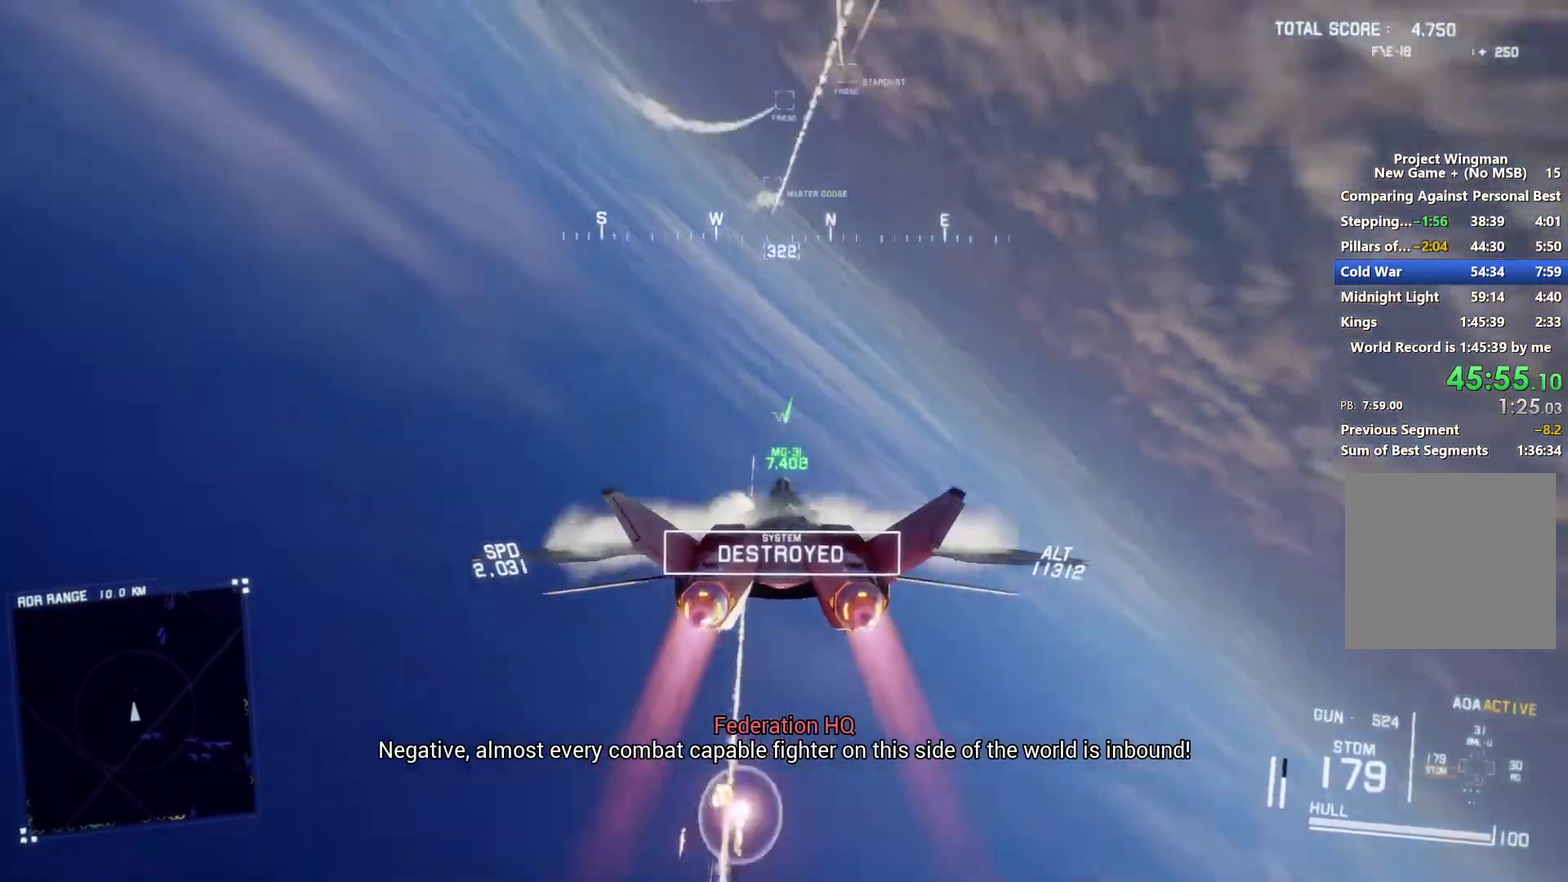
{"buttons": ["R2"], "left_stick": "center", "right_stick": "center", "events": [[133, "left_stick", "down"], [233, "left_stick", "center"], [333, "left_stick", "down"], [500, "R1", "up"], [500, "left_stick", "center"]]}
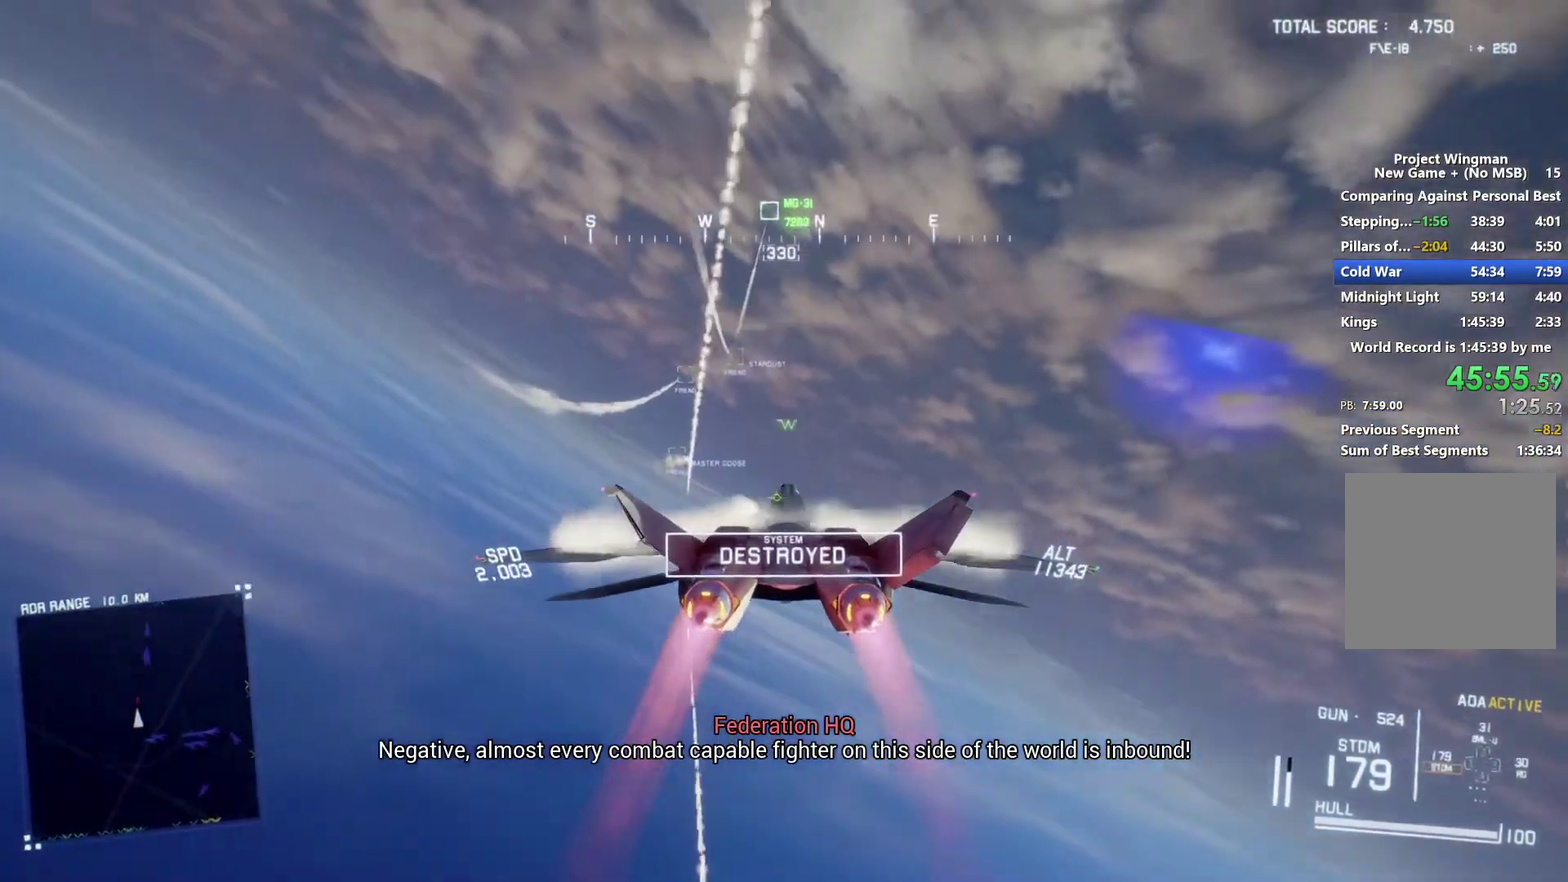
{"buttons": ["R1", "R2"], "left_stick": "center", "right_stick": "center", "events": [[67, "left_stick", "left"], [433, "left_stick", "center"], [467, "R1", "down"]]}
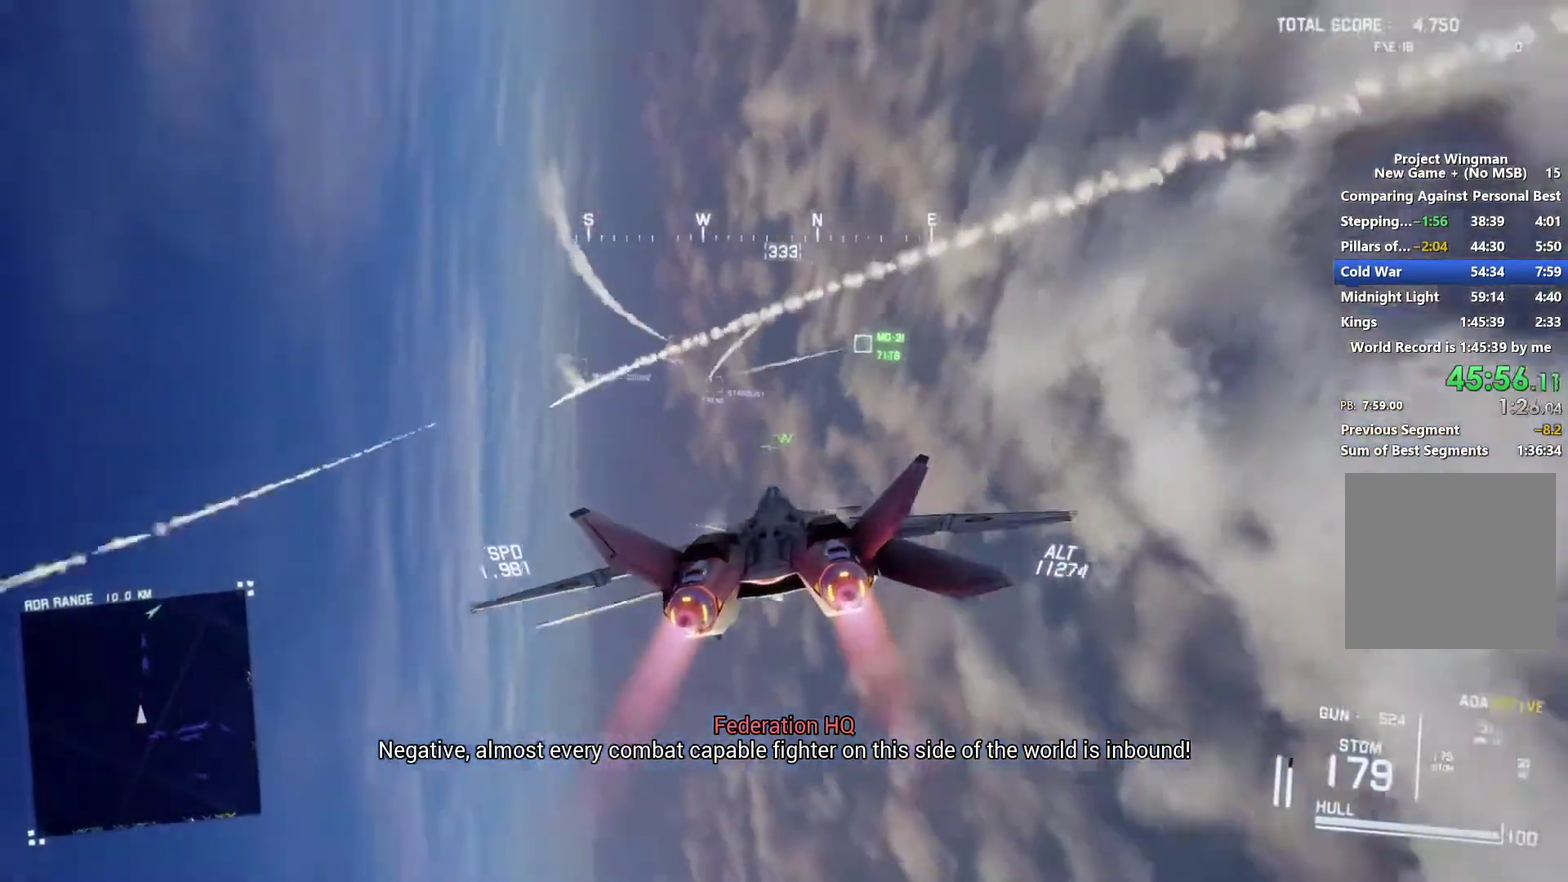
{"buttons": ["R2"], "left_stick": "center", "right_stick": "center", "events": [[300, "R1", "up"]]}
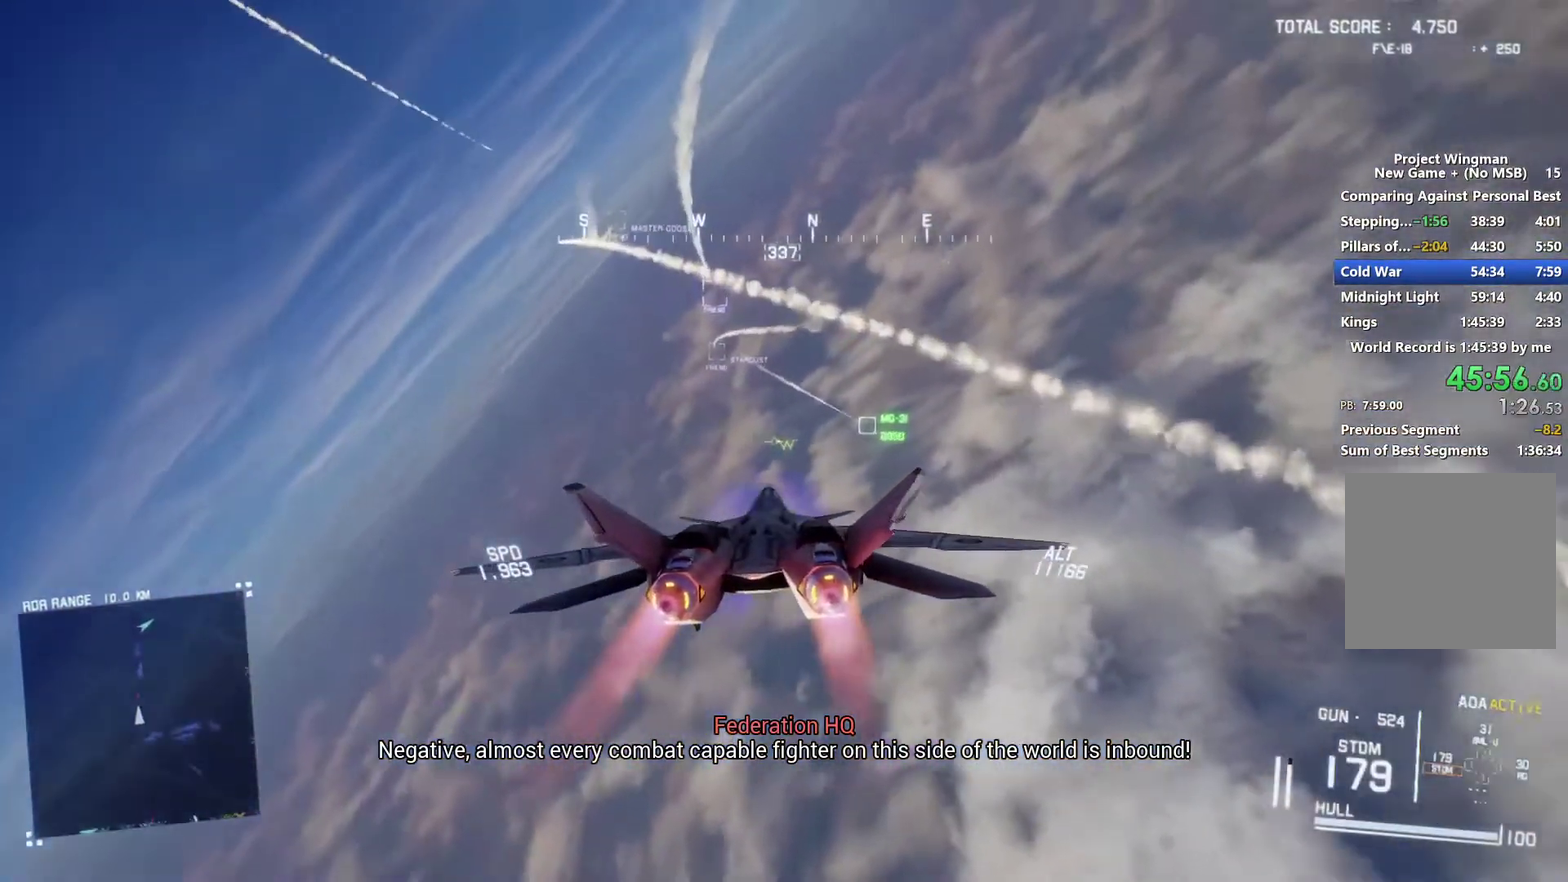
{"buttons": ["R2"], "left_stick": "center", "right_stick": "center", "events": [[67, "R1", "down"], [67, "left_stick", "up"], [233, "left_stick", "center"], [467, "R1", "up"]]}
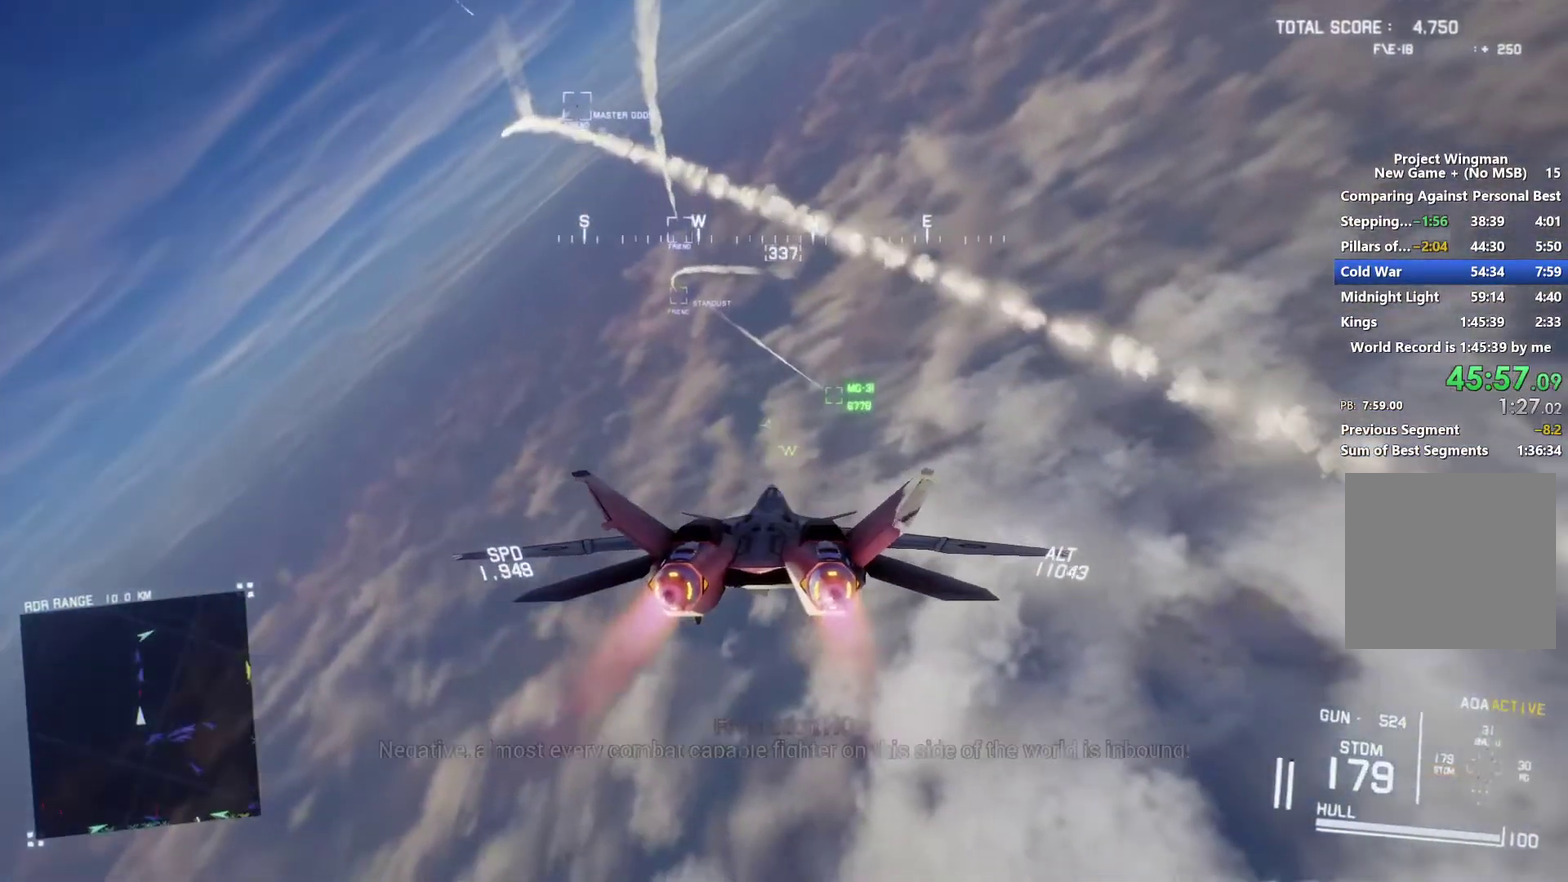
{"buttons": ["R2"], "left_stick": "center", "right_stick": "center", "events": [[167, "R1", "down"], [300, "R1", "up"]]}
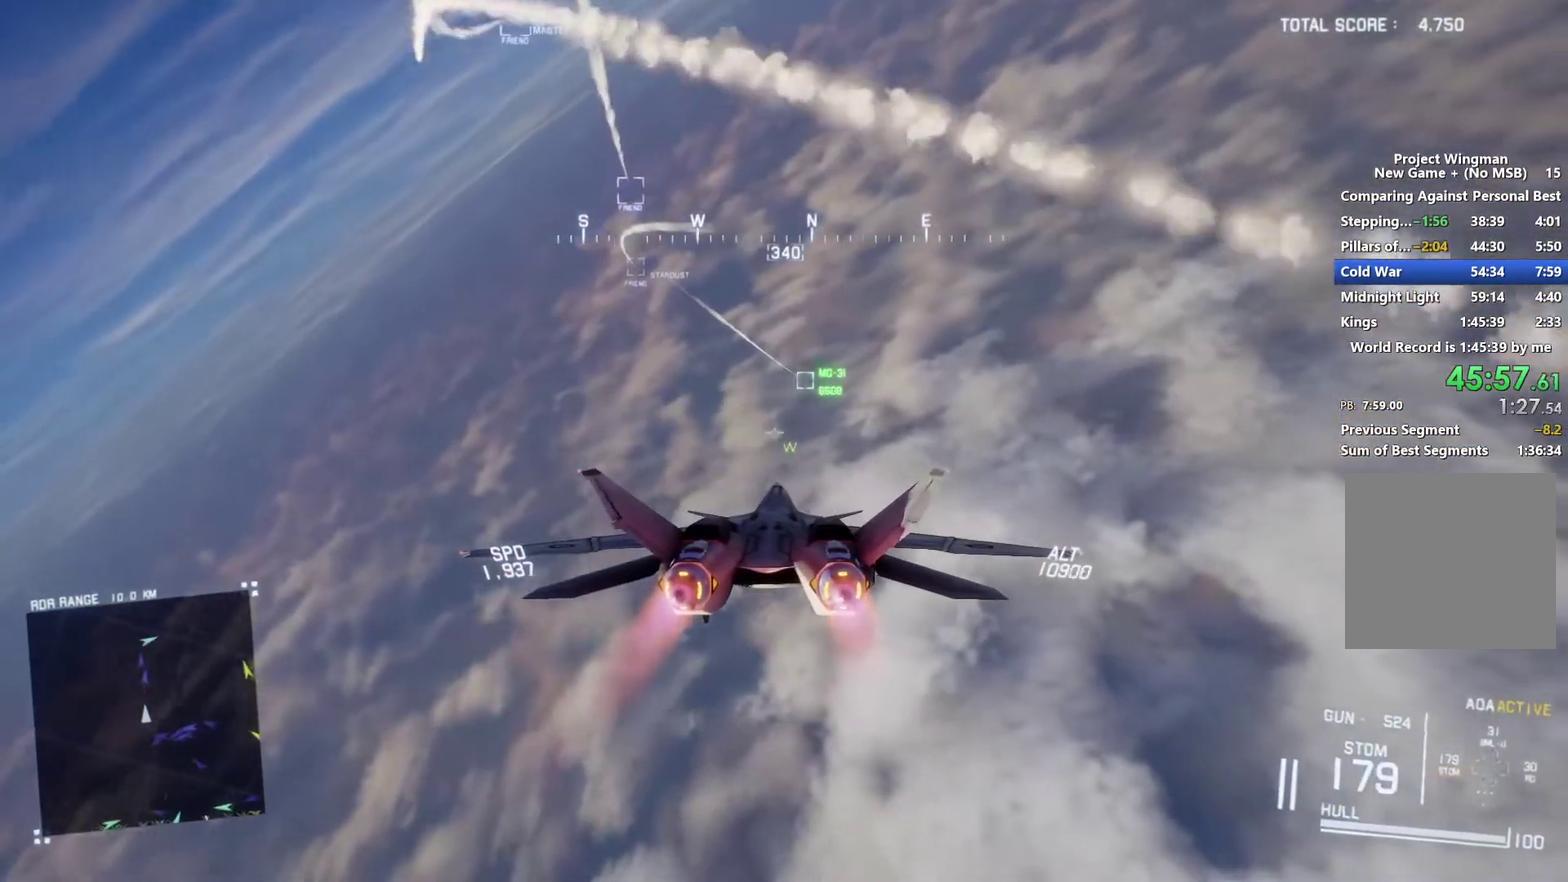
{"buttons": ["R2"], "left_stick": "center", "right_stick": "center", "events": [[67, "R1", "down"], [233, "R1", "up"]]}
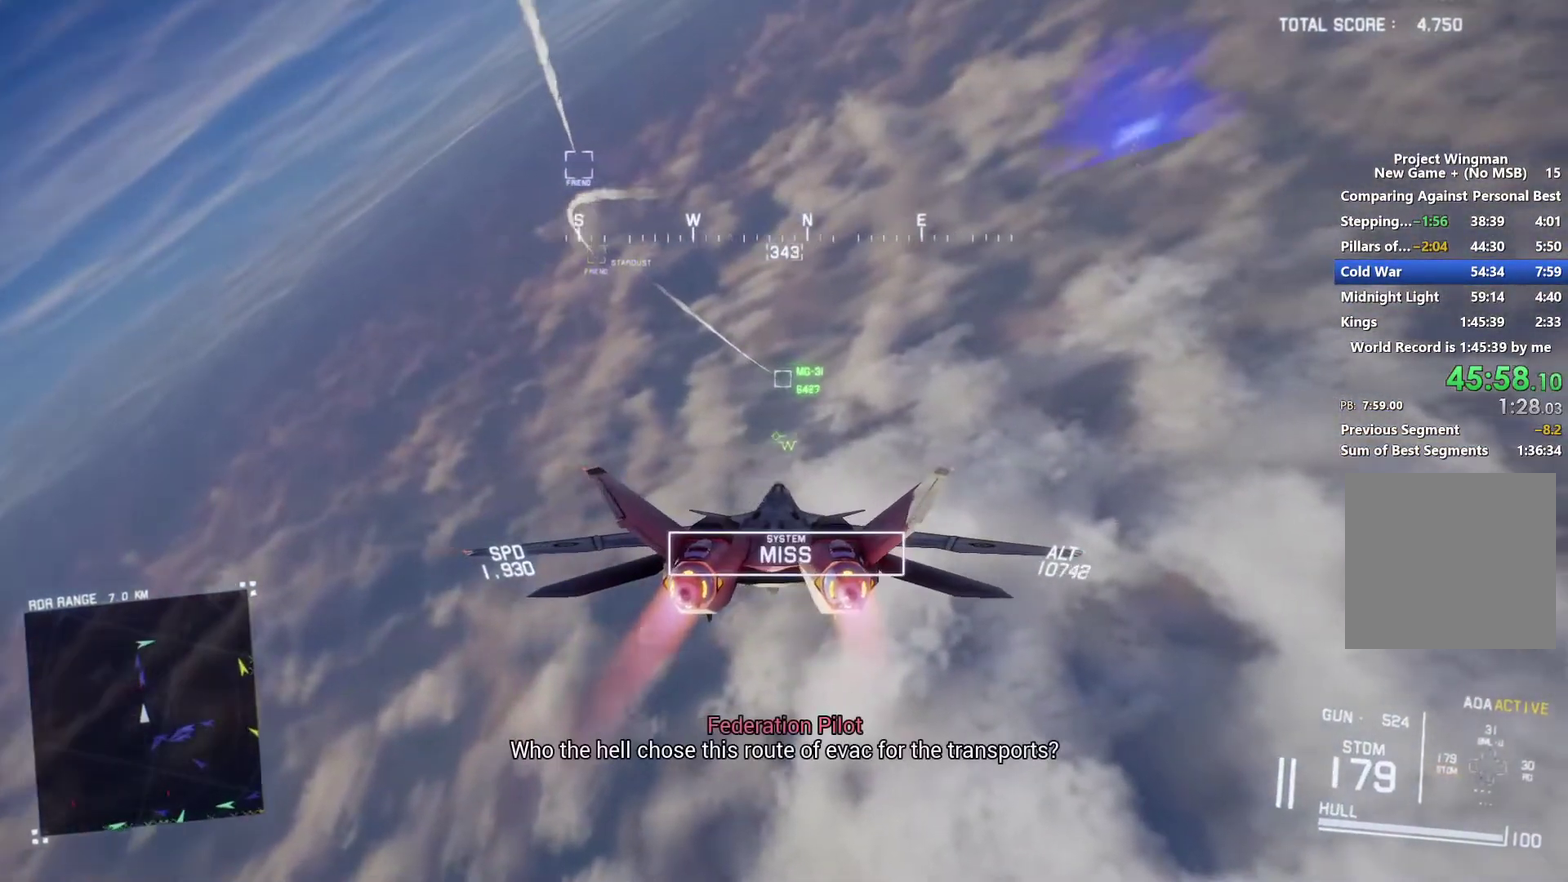
{"buttons": ["X", "R2"], "left_stick": "center", "right_stick": "center", "events": [[100, "X", "down"], [133, "R1", "down"], [400, "R1", "up"]]}
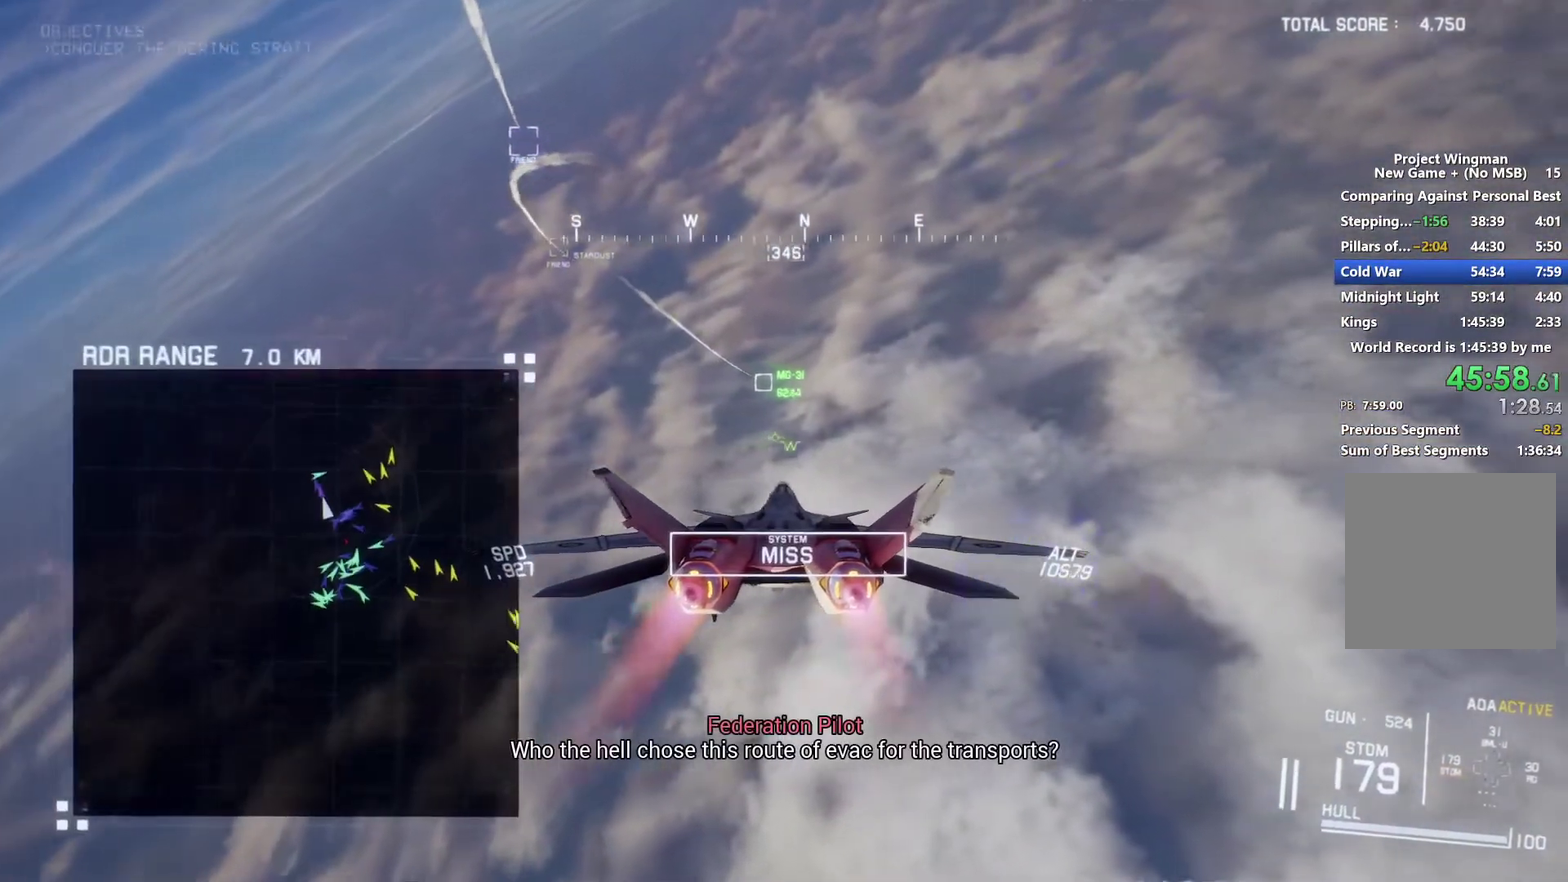
{"buttons": ["X", "R2"], "left_stick": "center", "right_stick": "center", "events": [[300, "R1", "down"], [433, "R1", "up"]]}
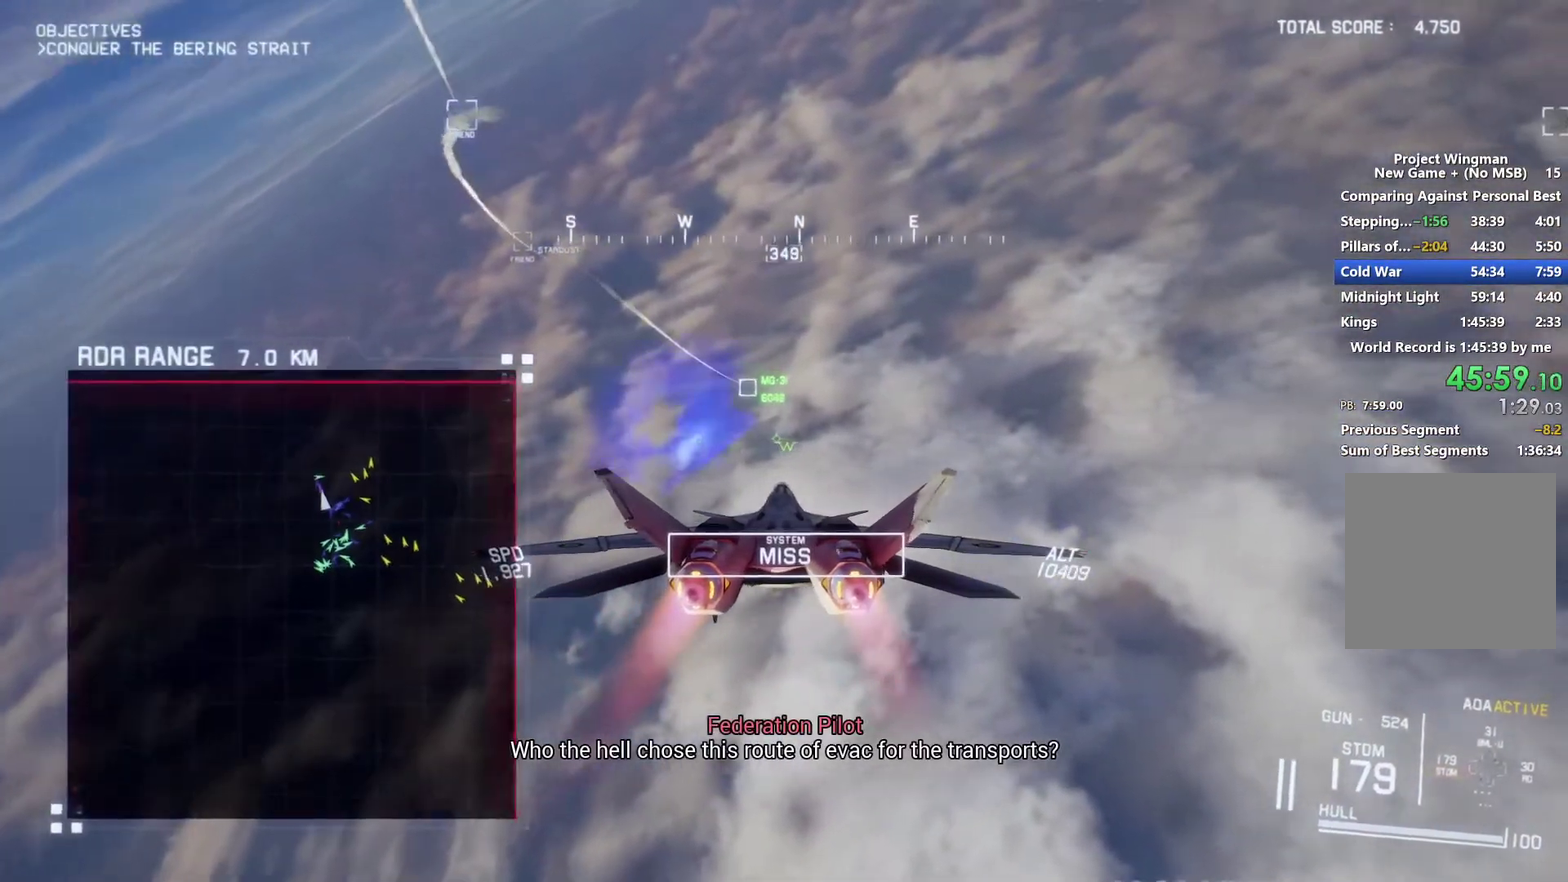
{"buttons": ["R1", "R2"], "left_stick": "center", "right_stick": "center", "events": [[233, "X", "up"], [433, "R1", "down"]]}
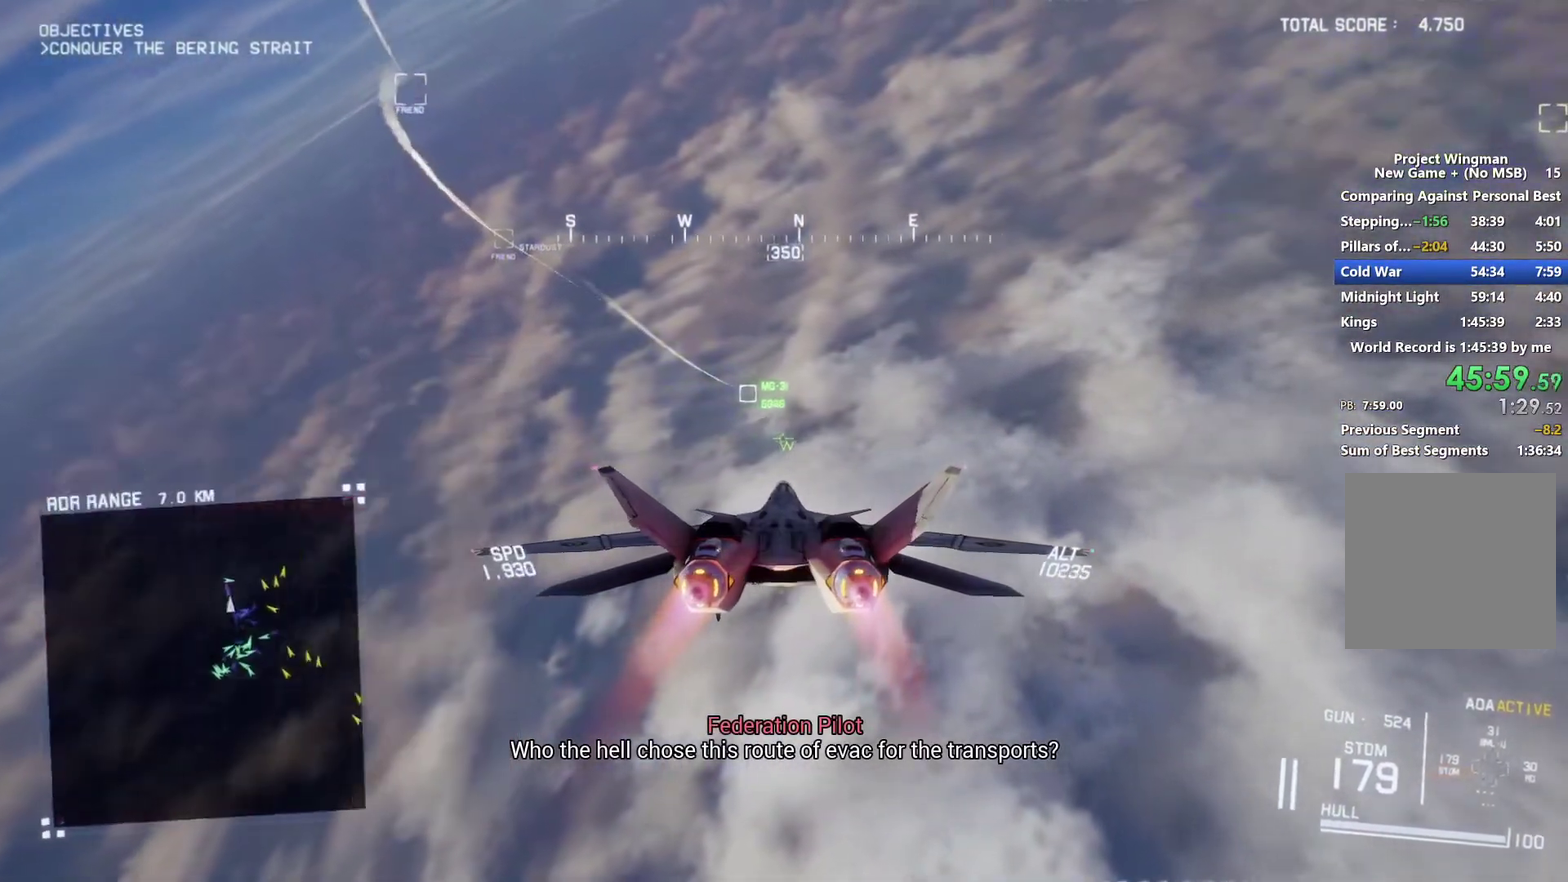
{"buttons": ["R2"], "left_stick": "center", "right_stick": "center", "events": [[100, "R1", "up"], [200, "left_stick", "up"], [267, "left_stick", "center"]]}
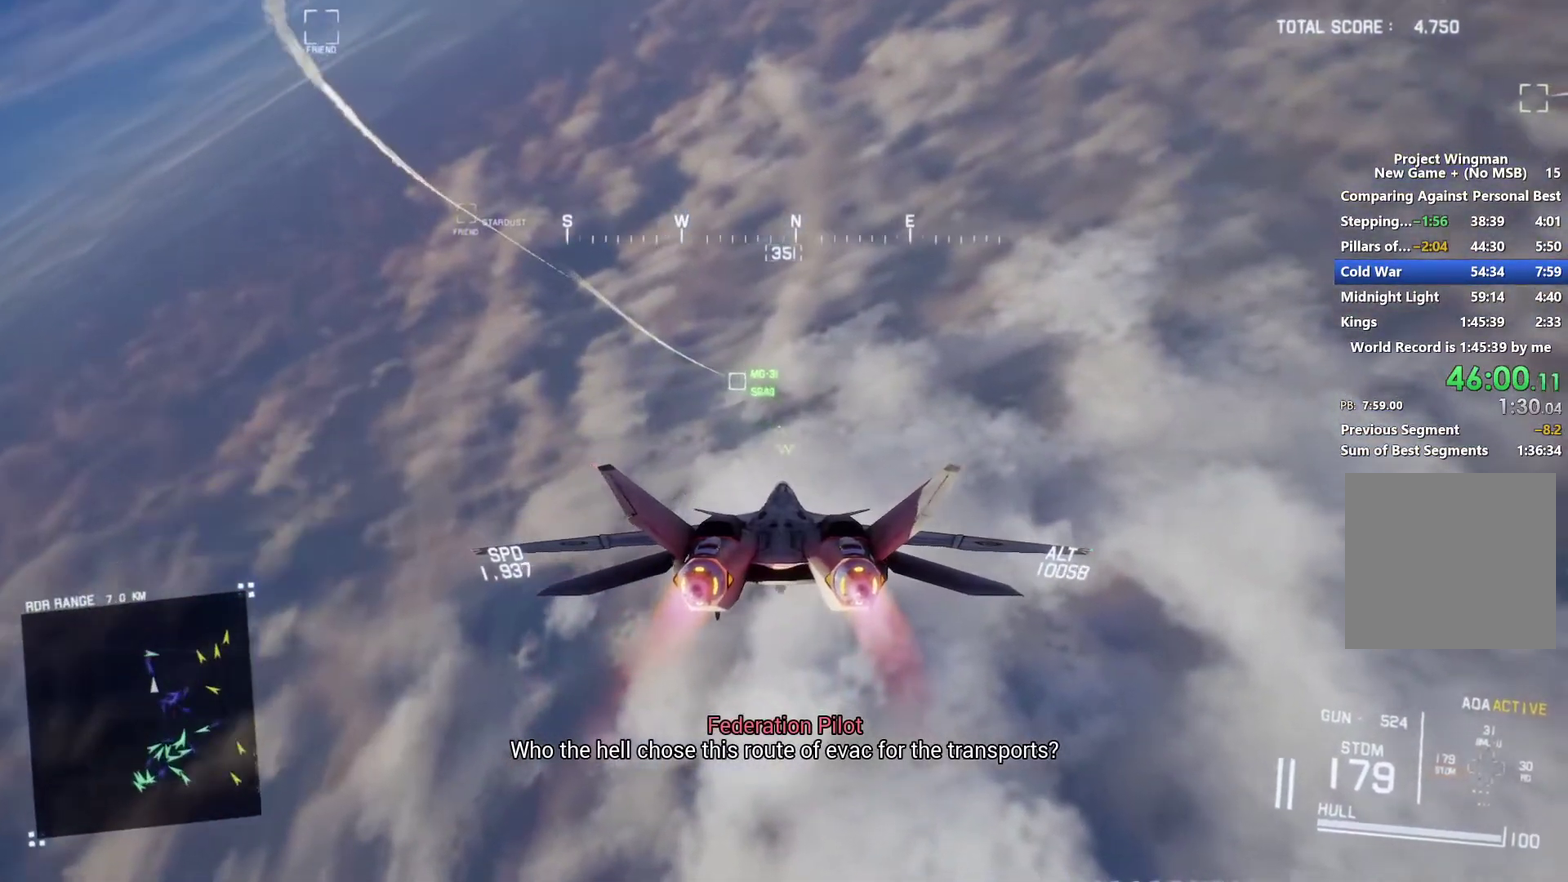
{"buttons": ["R2"], "left_stick": "up", "right_stick": "center", "events": [[100, "R1", "down"], [267, "R1", "up"], [467, "left_stick", "up"]]}
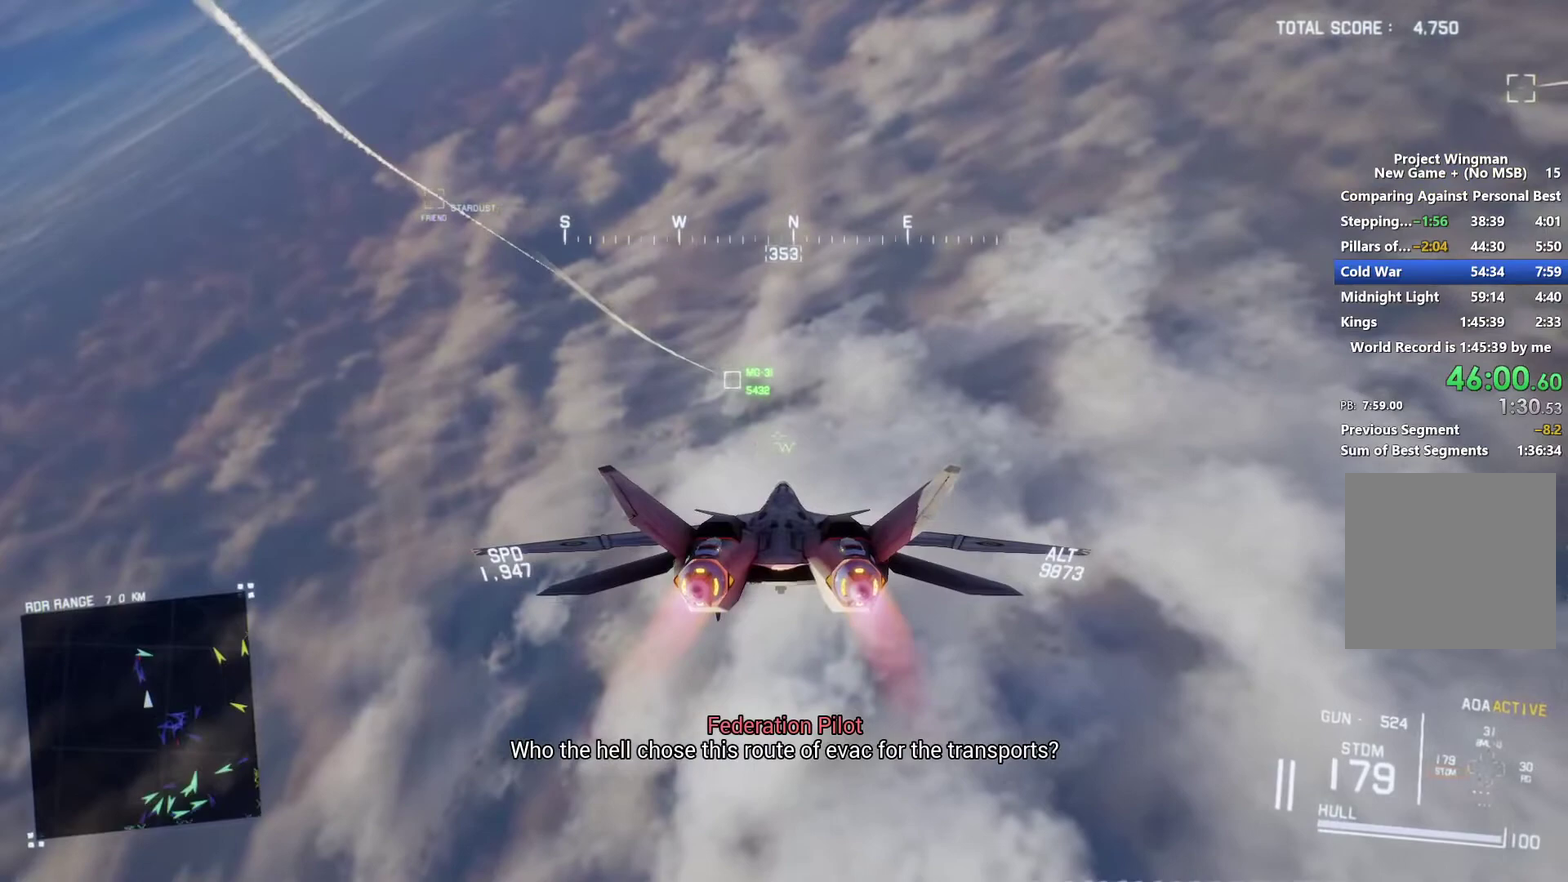
{"buttons": ["R2"], "left_stick": "right", "right_stick": "center", "events": [[67, "left_stick", "center"], [200, "R1", "down"], [333, "R1", "up"], [500, "left_stick", "right"]]}
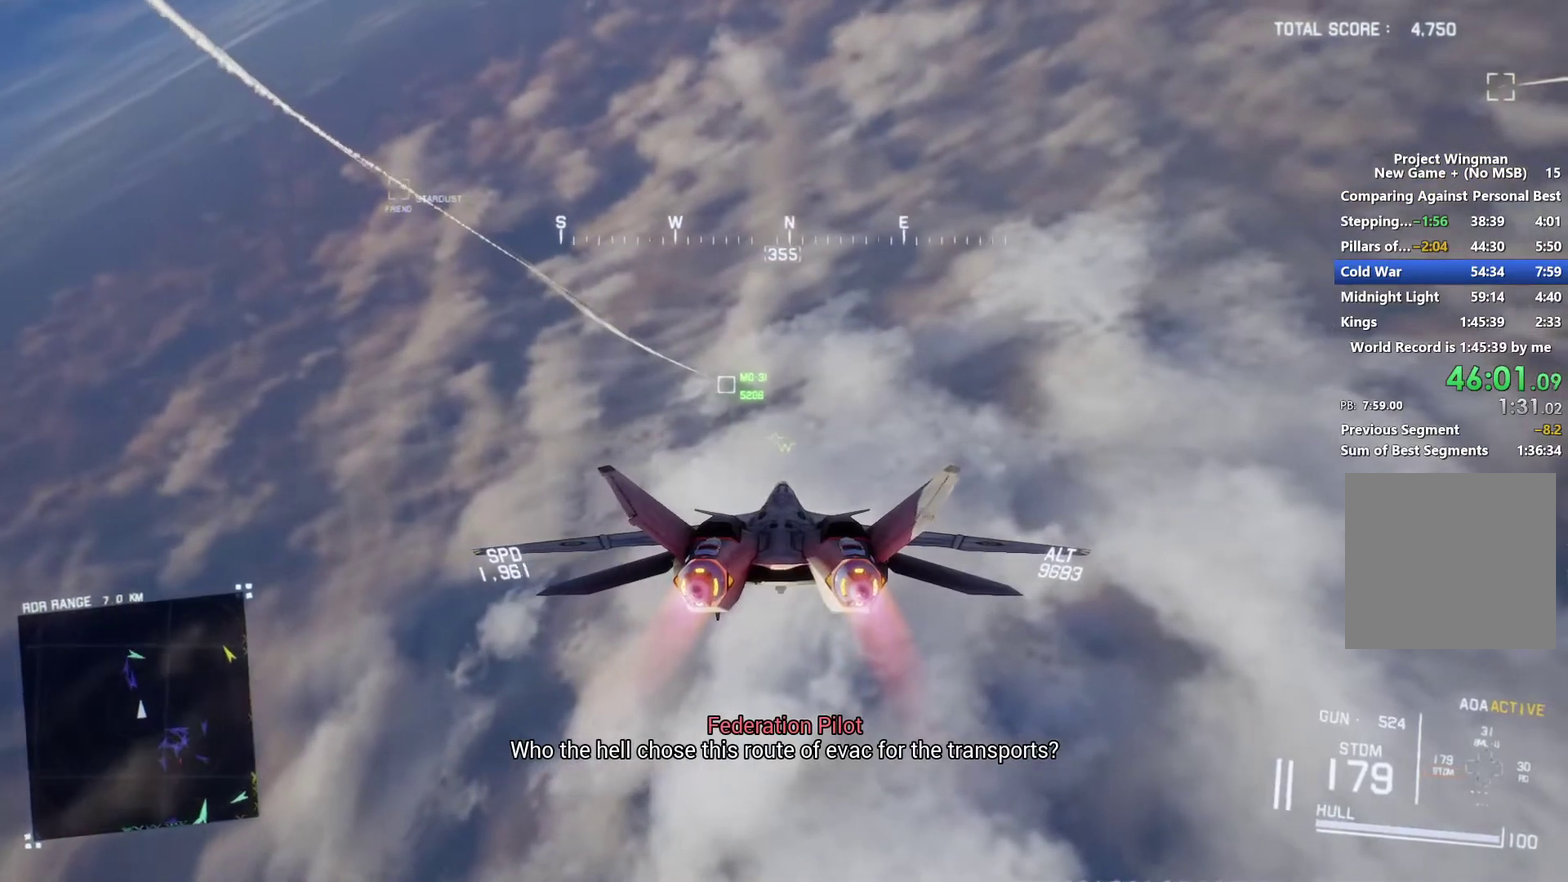
{"buttons": ["R2"], "left_stick": "center", "right_stick": "center", "events": [[67, "left_stick", "center"], [233, "DPAD_RIGHT", "down"], [333, "DPAD_RIGHT", "up"]]}
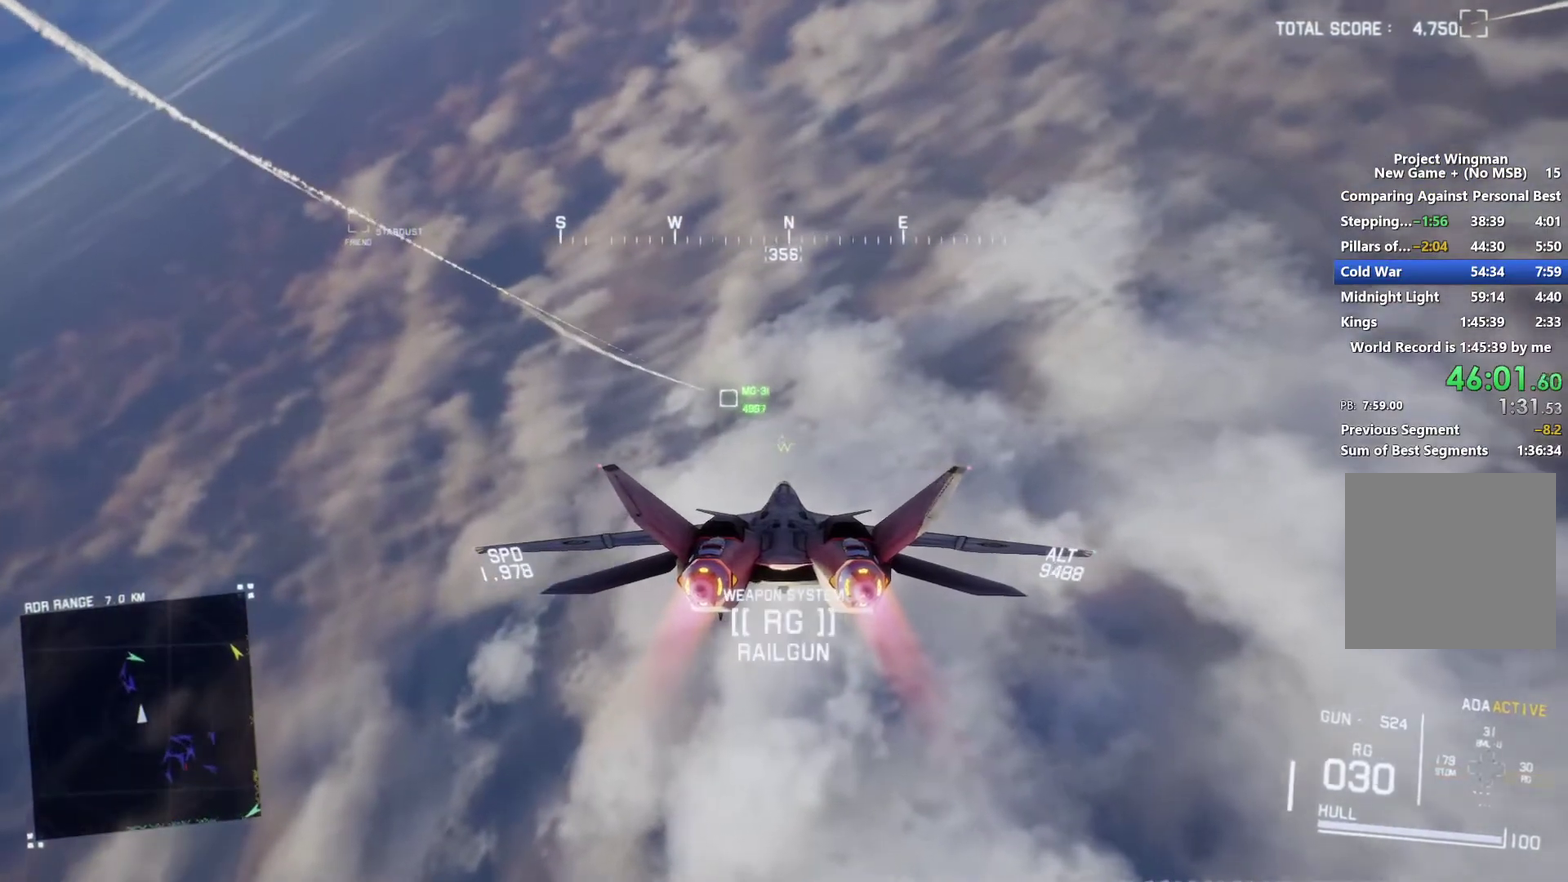
{"buttons": ["R2"], "left_stick": "center", "right_stick": "center", "events": []}
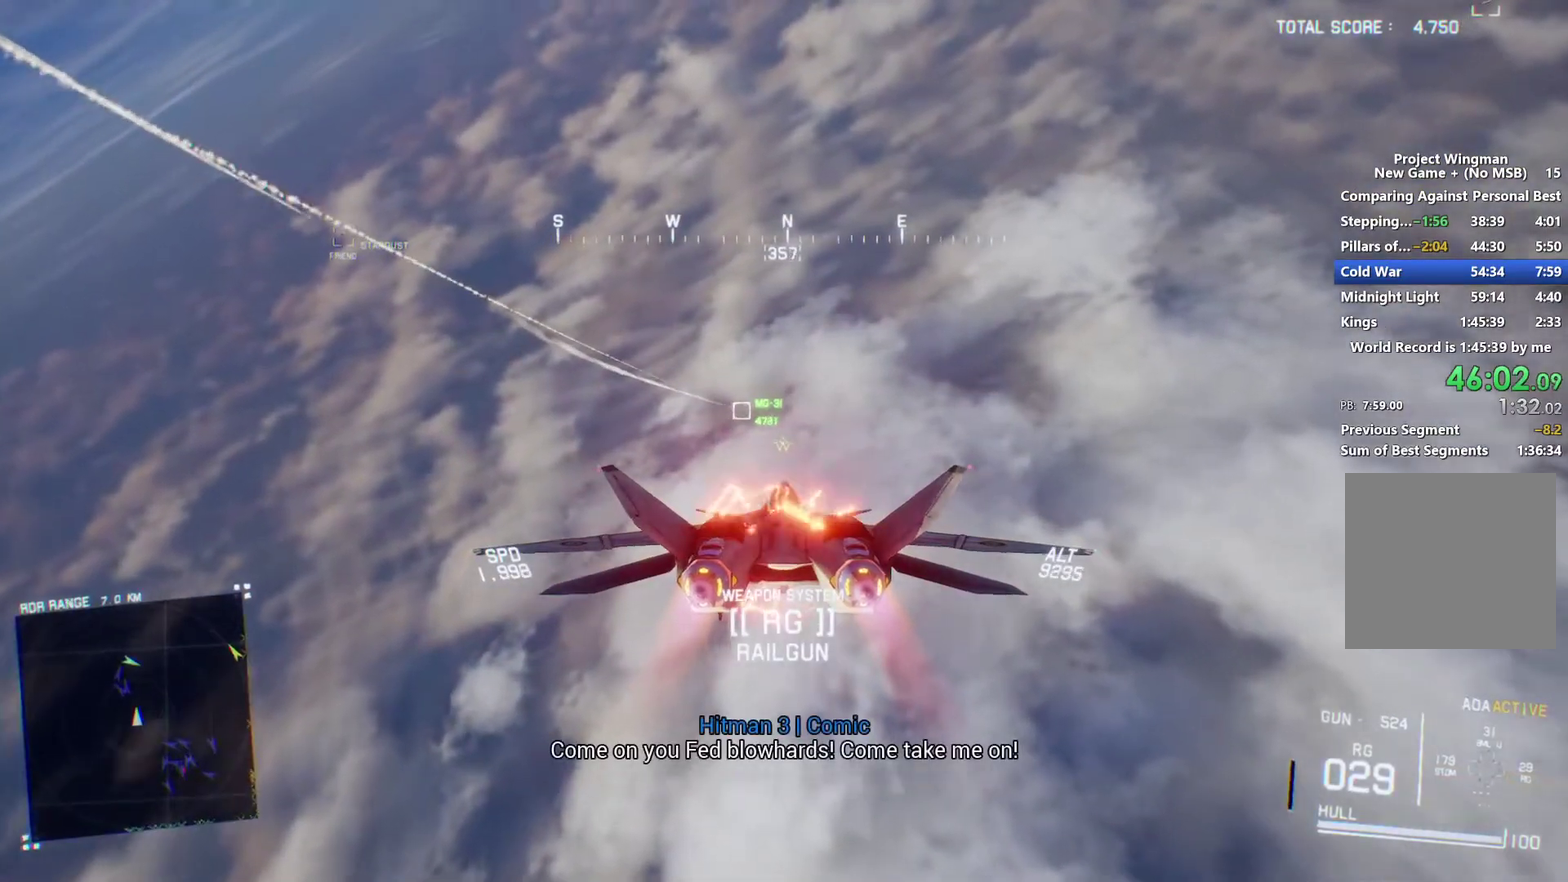
{"buttons": ["R2"], "left_stick": "center", "right_stick": "center", "events": [[200, "R1", "down"], [367, "R1", "up"]]}
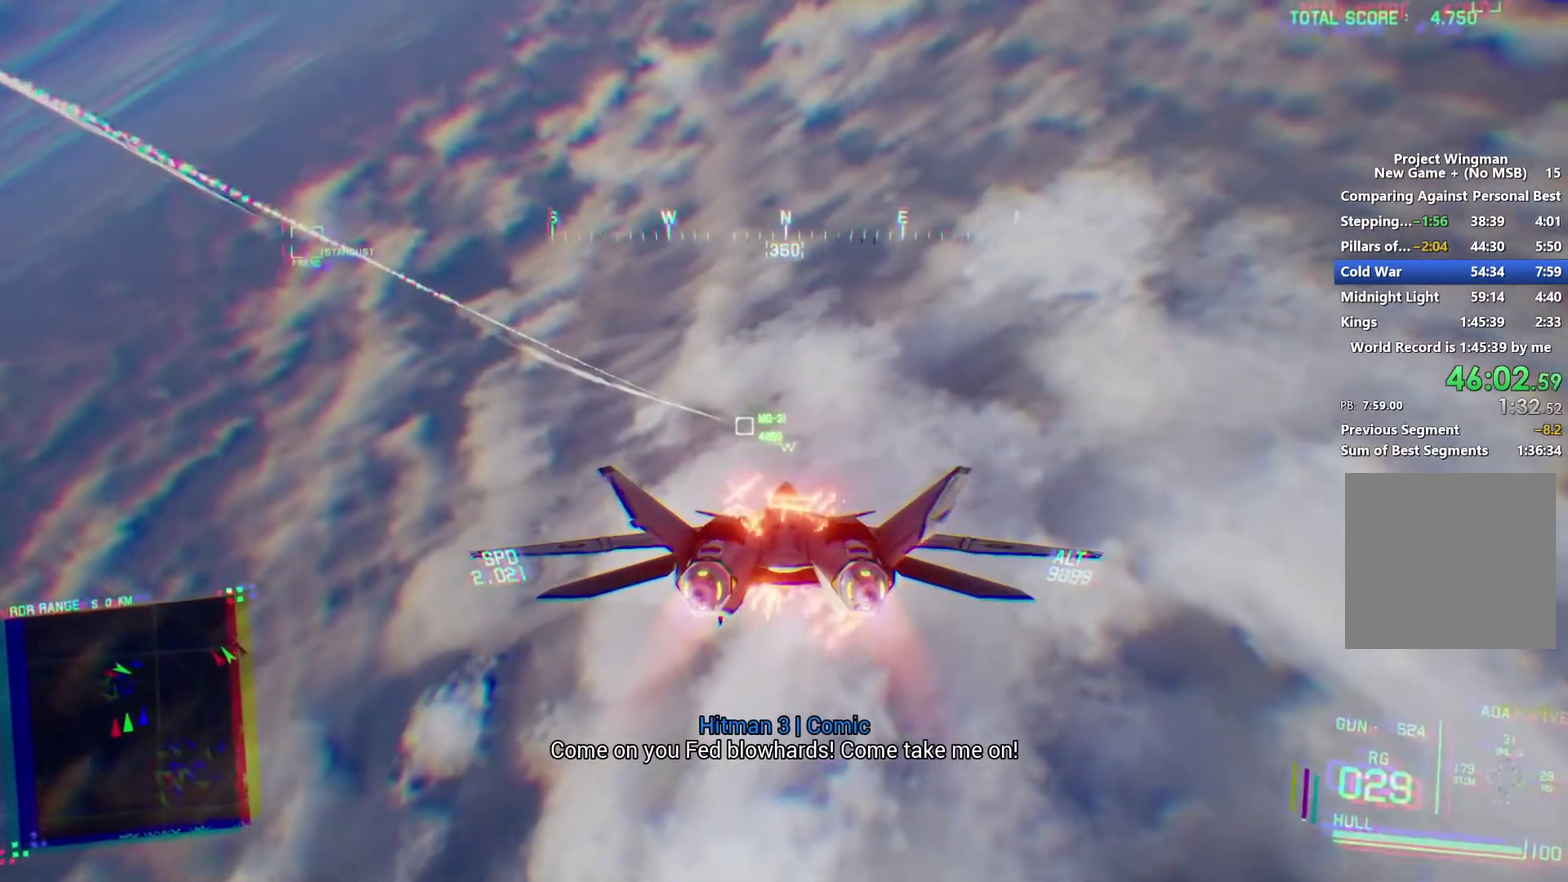
{"buttons": ["R2"], "left_stick": "center", "right_stick": "center", "events": [[133, "R1", "down"], [433, "R1", "up"]]}